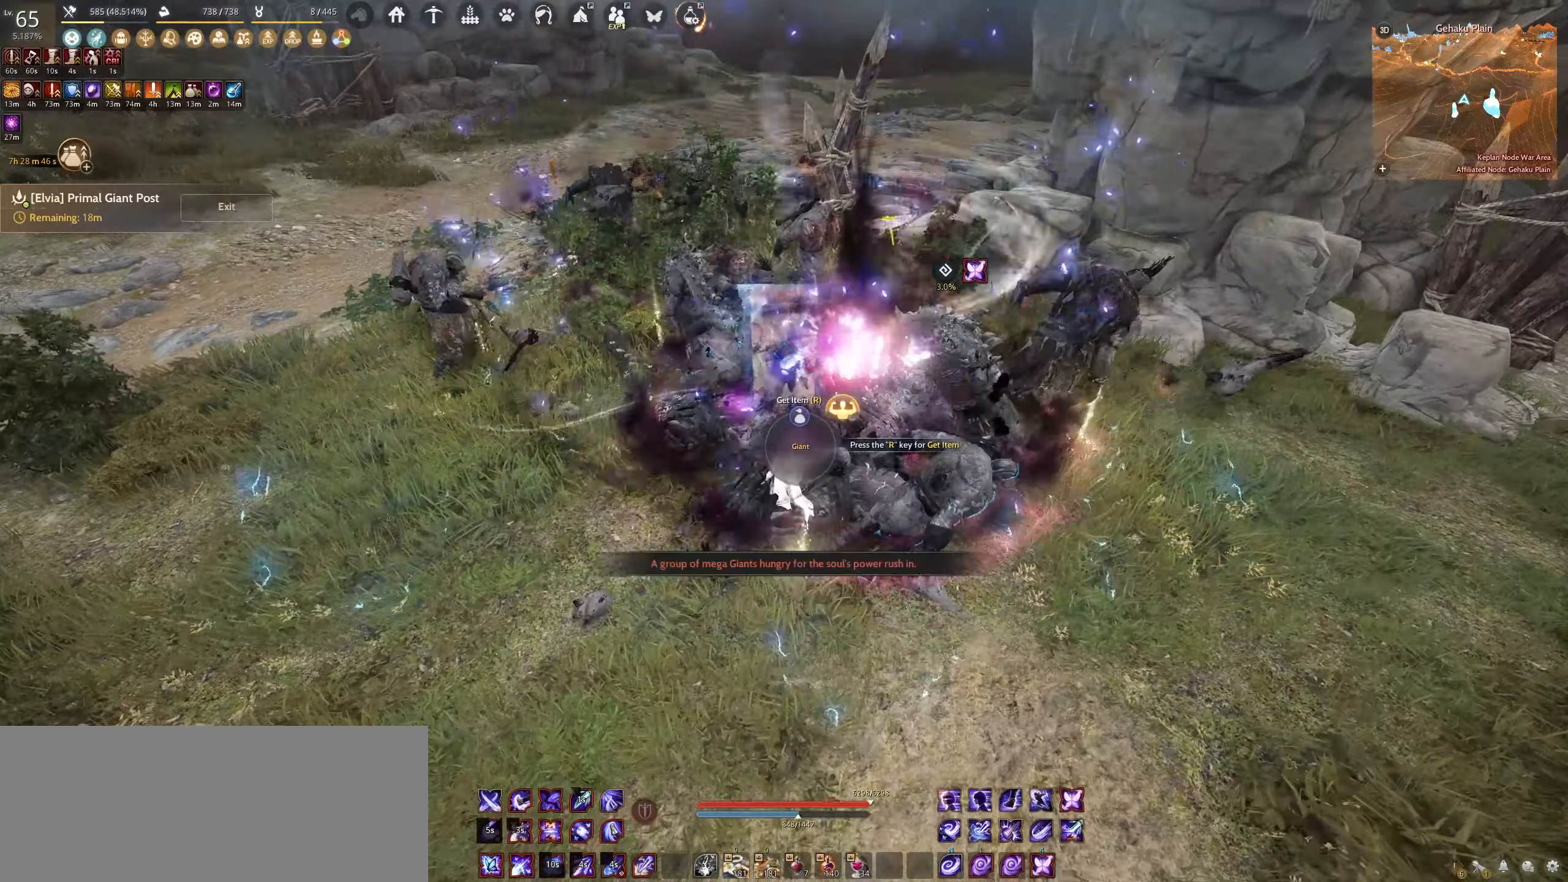
Gameplay with keyboard and mouse; each line is a JSON object with the keys and mouse buttons held at the frame after it. "events" lists presses ("down") and releases ("up") of "a", "c", "d", "e", "f", "q", "s", "shift", "space", "tab", "w", "x", "z", "mouse_left" and "mouse_right" between this image and that frame as [ms after this image, input, new state], when the widget could be followed in between. "mouse_left", "mouse_right" = the "left", "right" buttons of the "mouse" list. No other keys are recorded. Mouse movement is not recorded.
{"keys": ["space"], "mouse": [], "events": []}
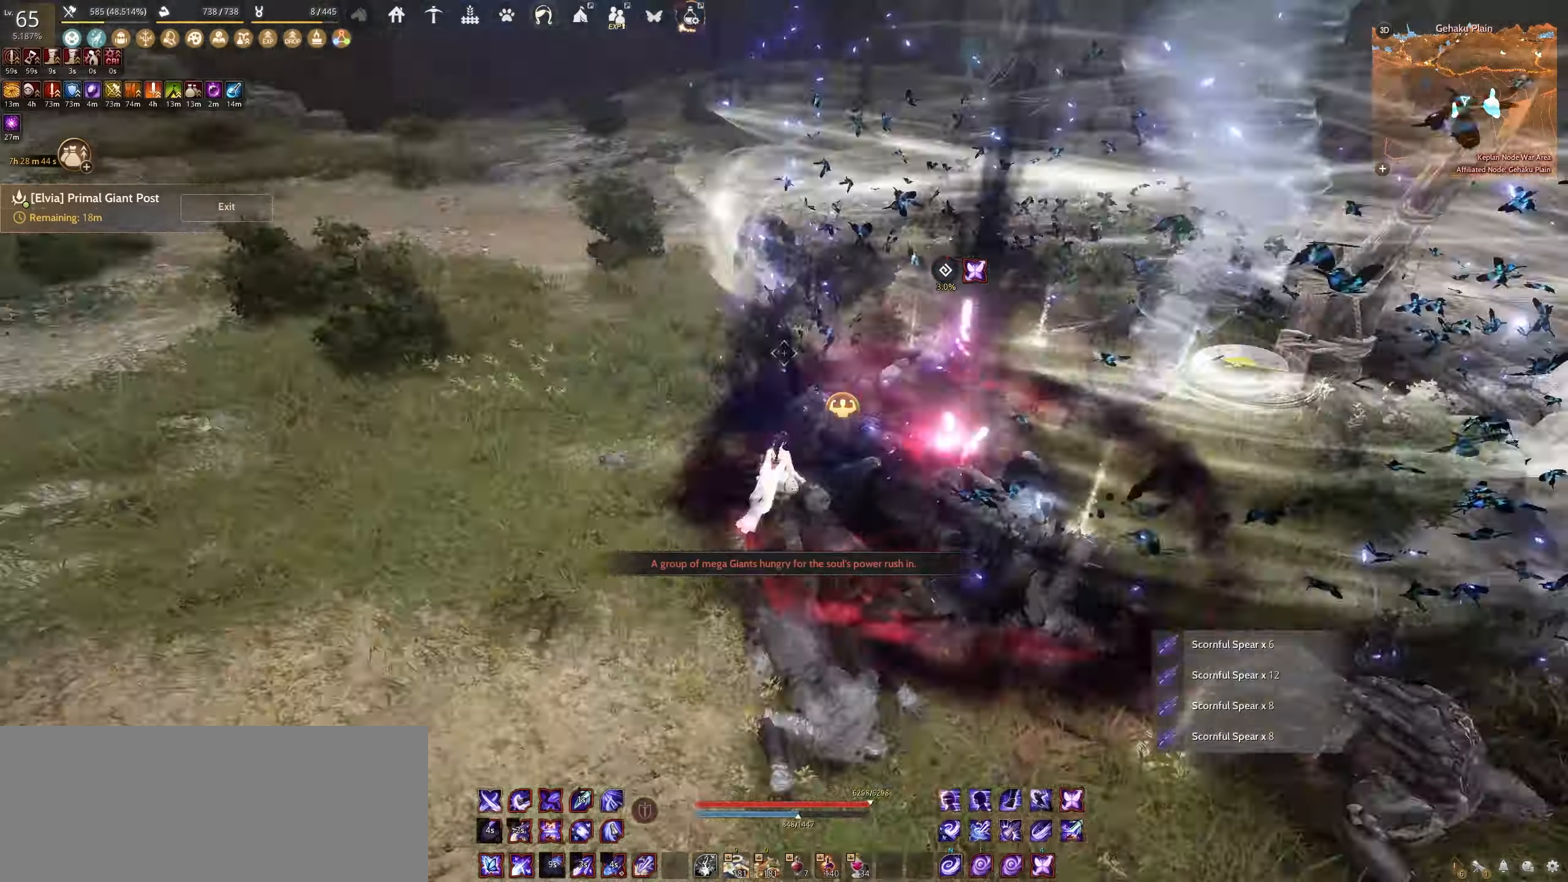
{"keys": ["space"], "mouse": [], "events": []}
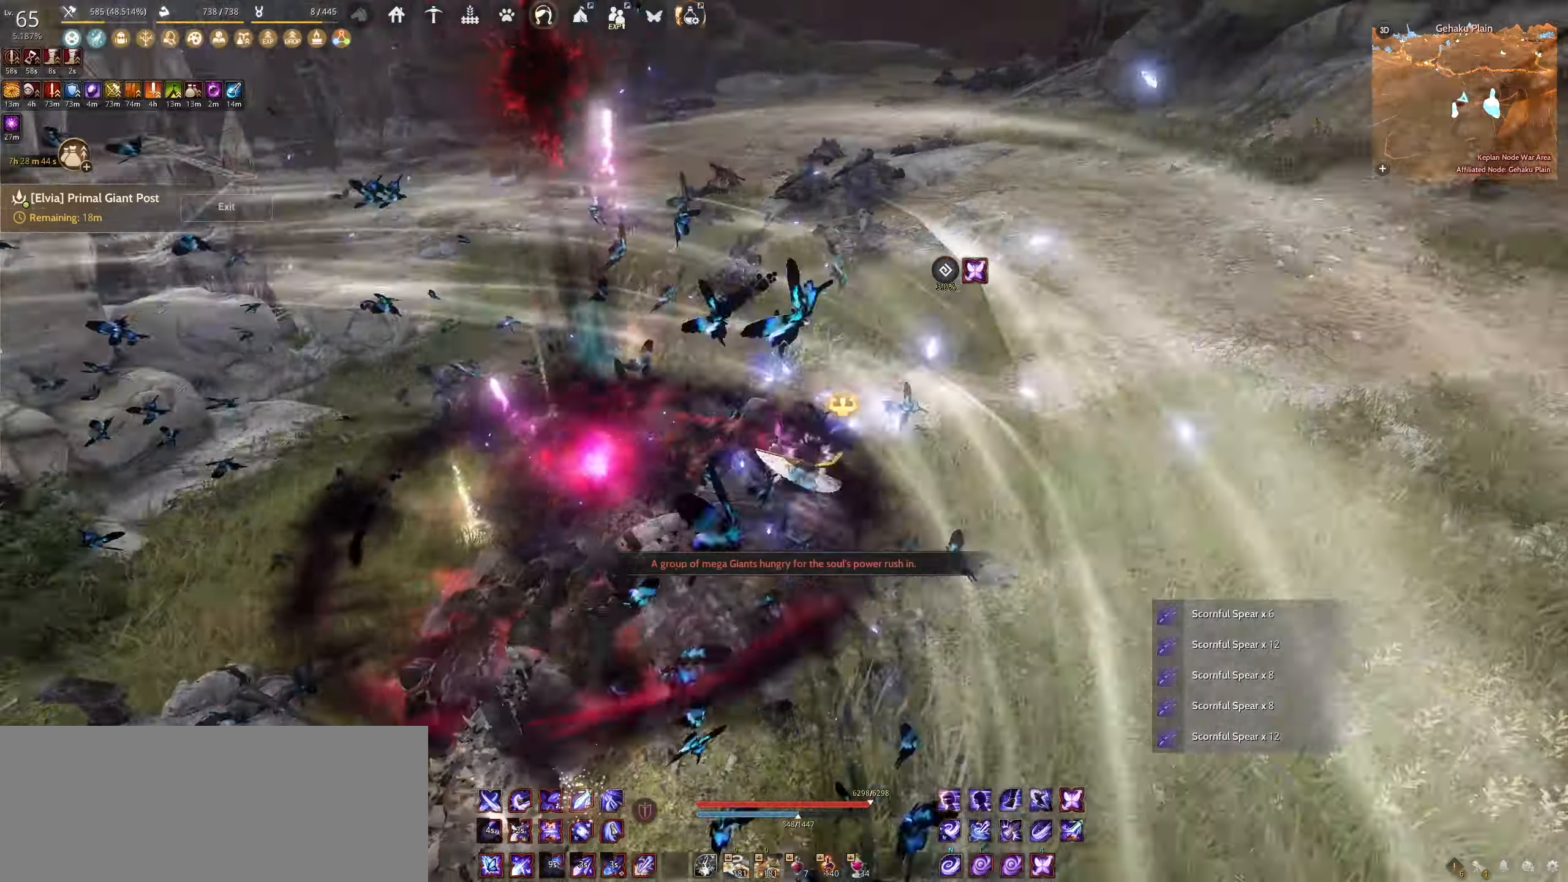
{"keys": [], "mouse": [], "events": [[184, "space", "up"]]}
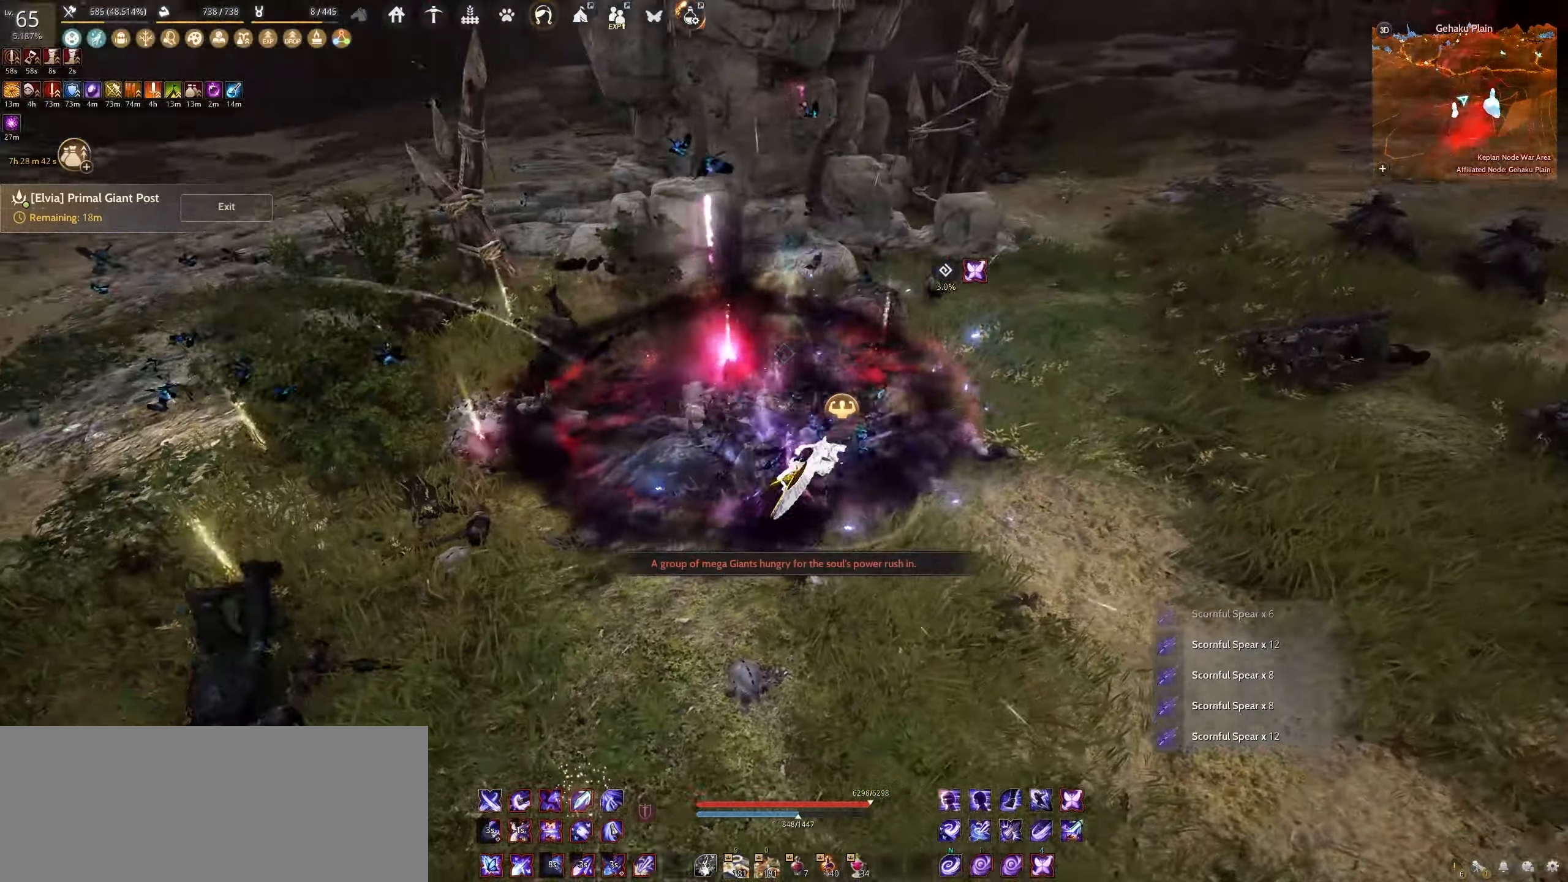
{"keys": [], "mouse": [], "events": []}
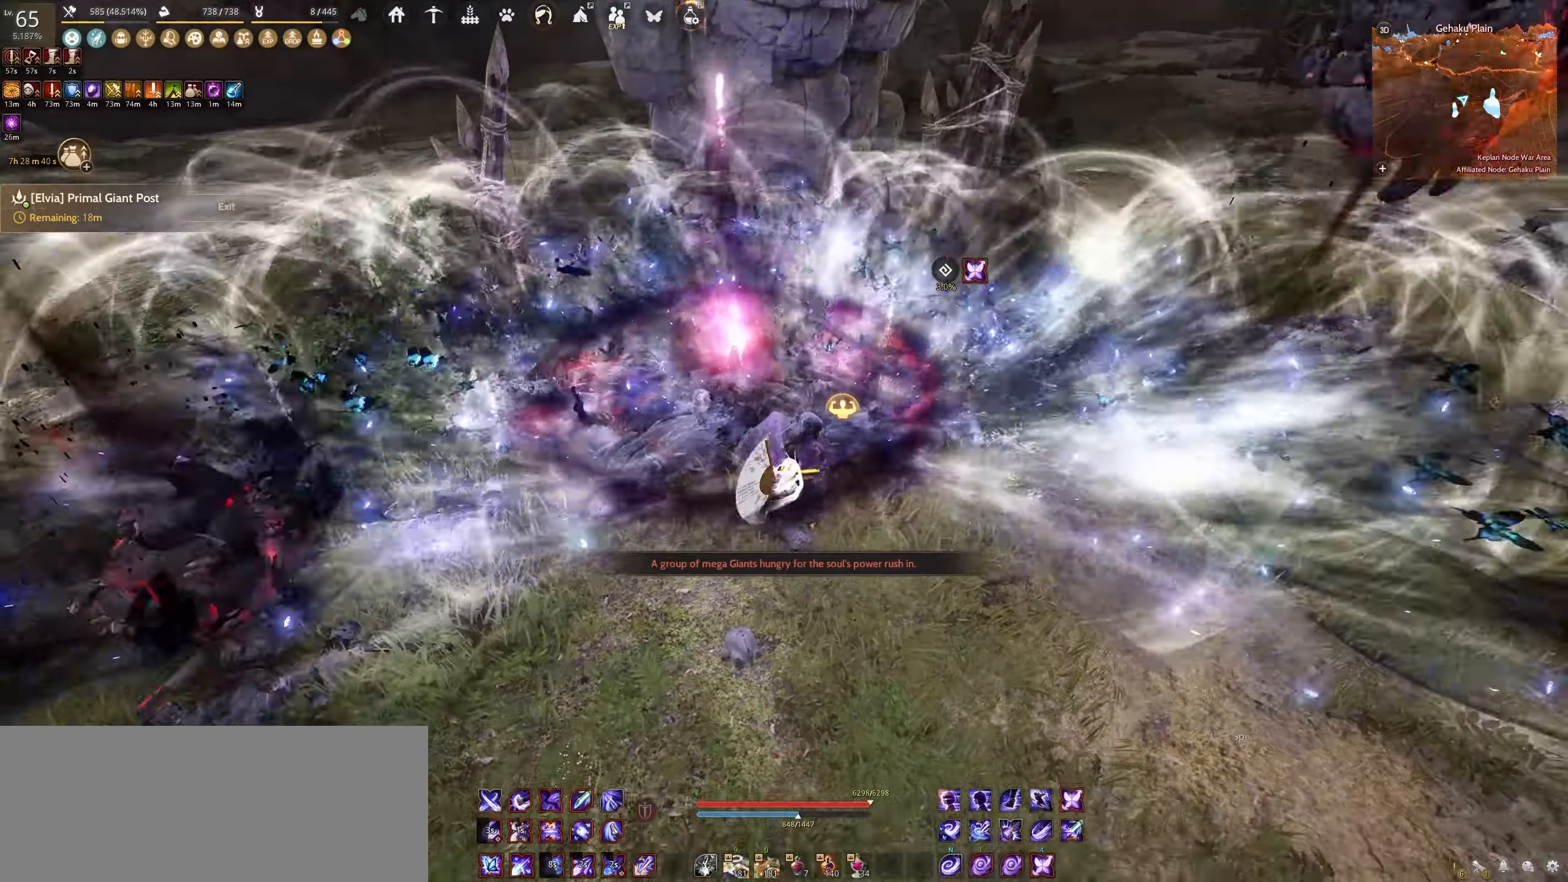
{"keys": [], "mouse": [], "events": []}
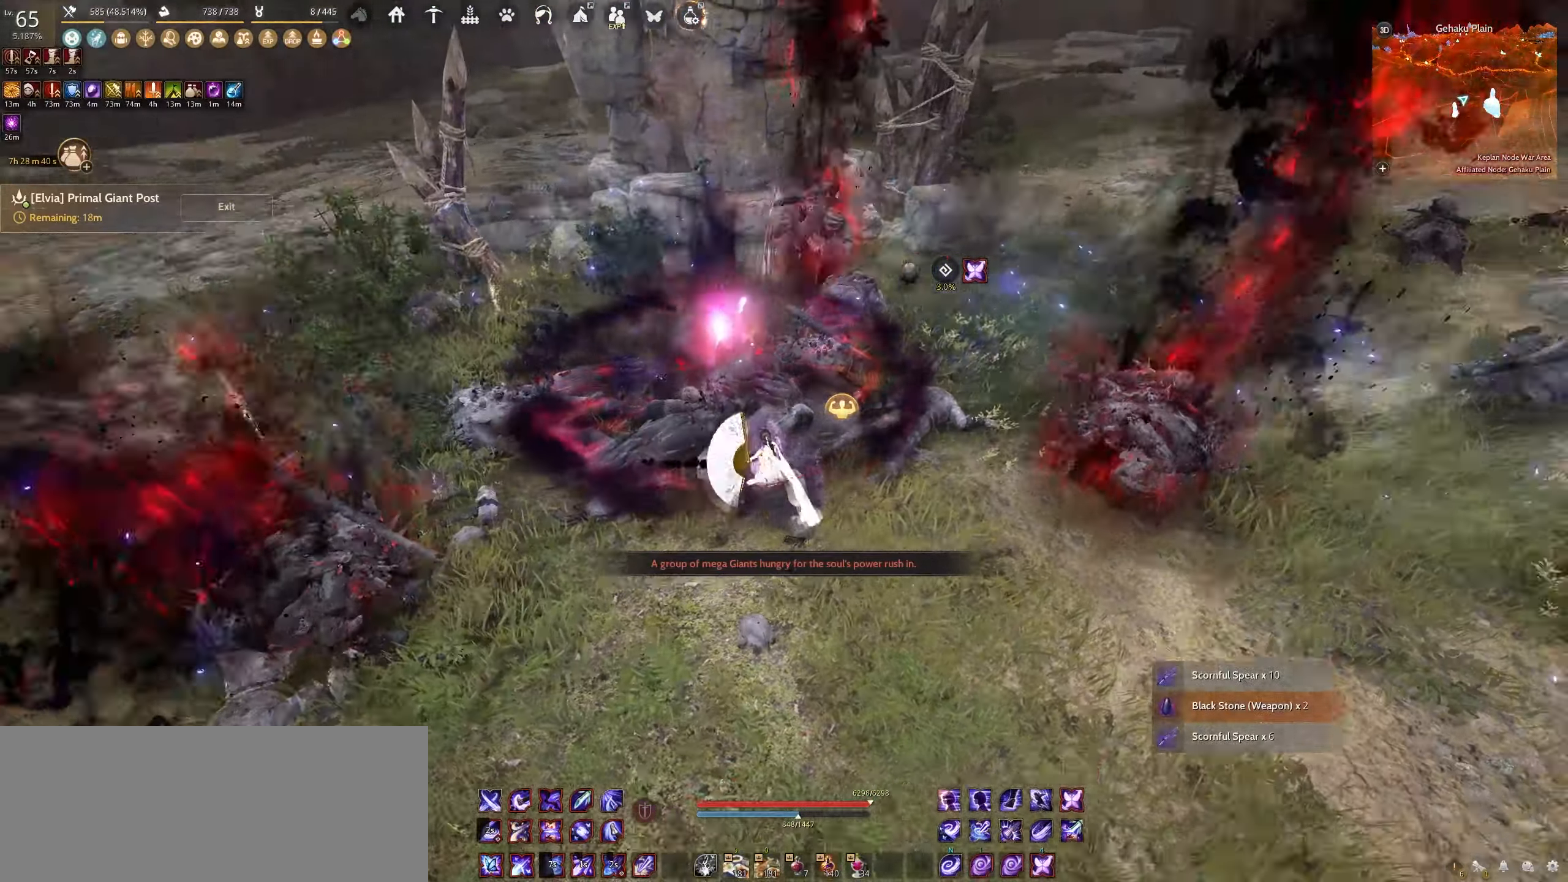
{"keys": ["w"], "mouse": [], "events": [[150, "w", "down"]]}
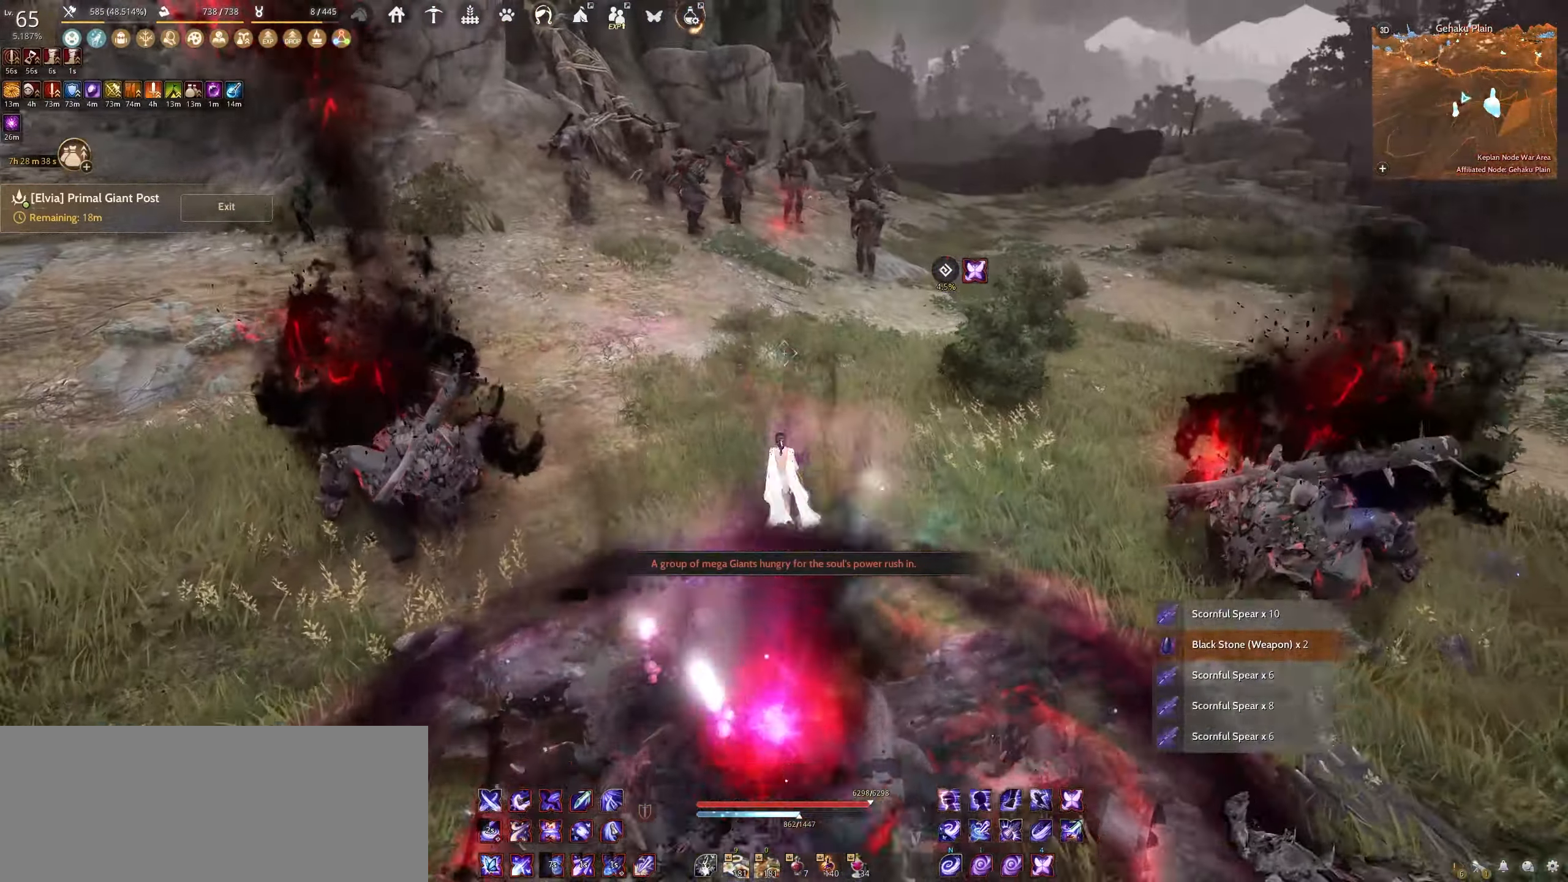
{"keys": ["shift", "w"], "mouse": [], "events": [[484, "shift", "down"]]}
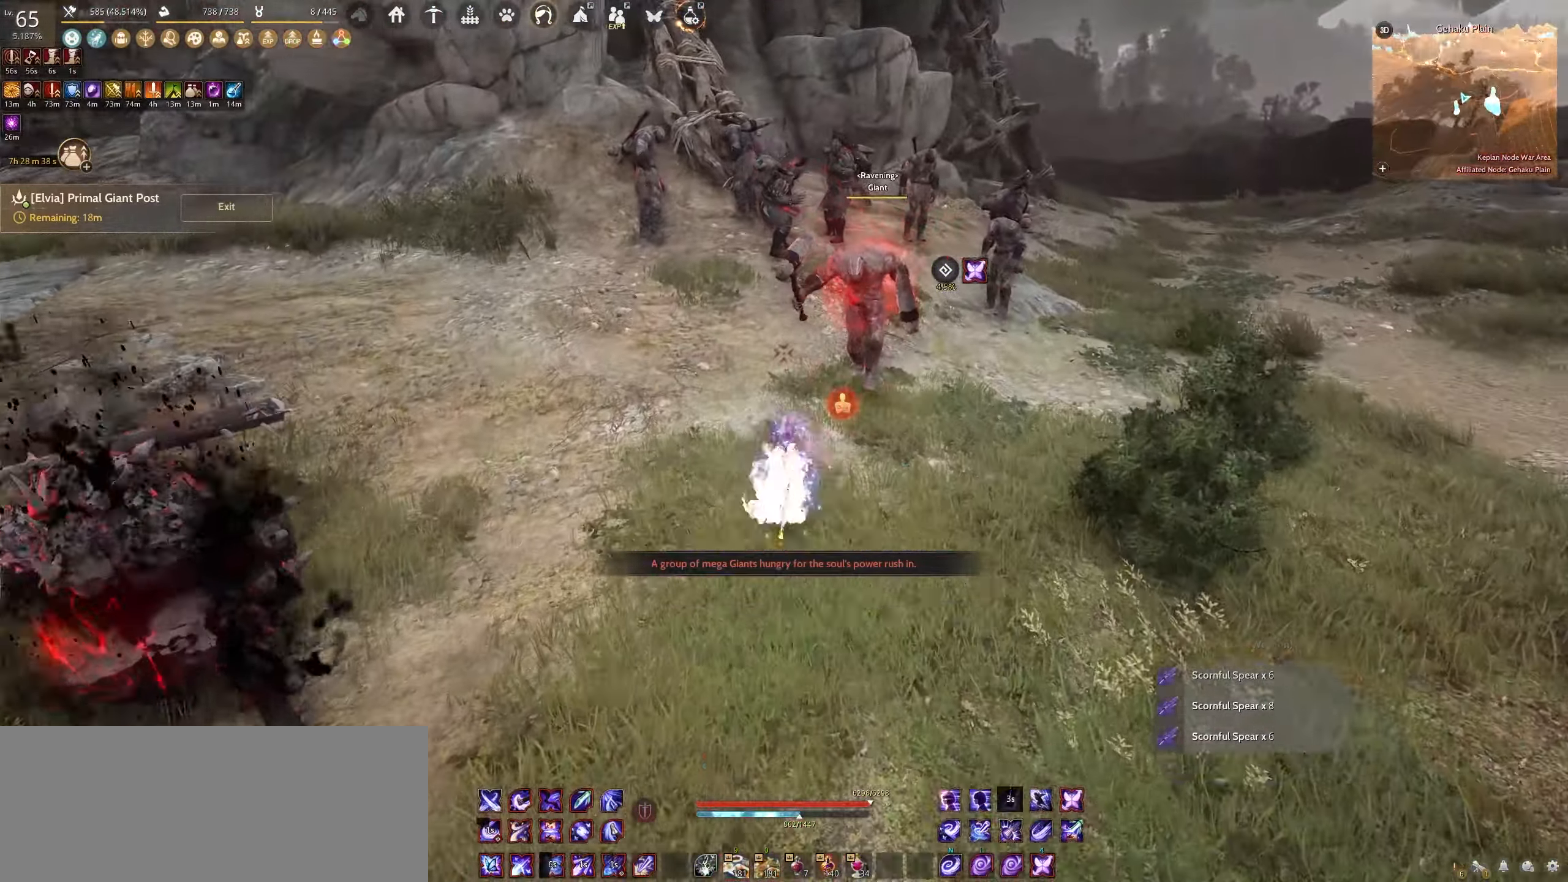
{"keys": ["q", "shift"], "mouse": [], "events": [[167, "w", "up"], [500, "q", "down"]]}
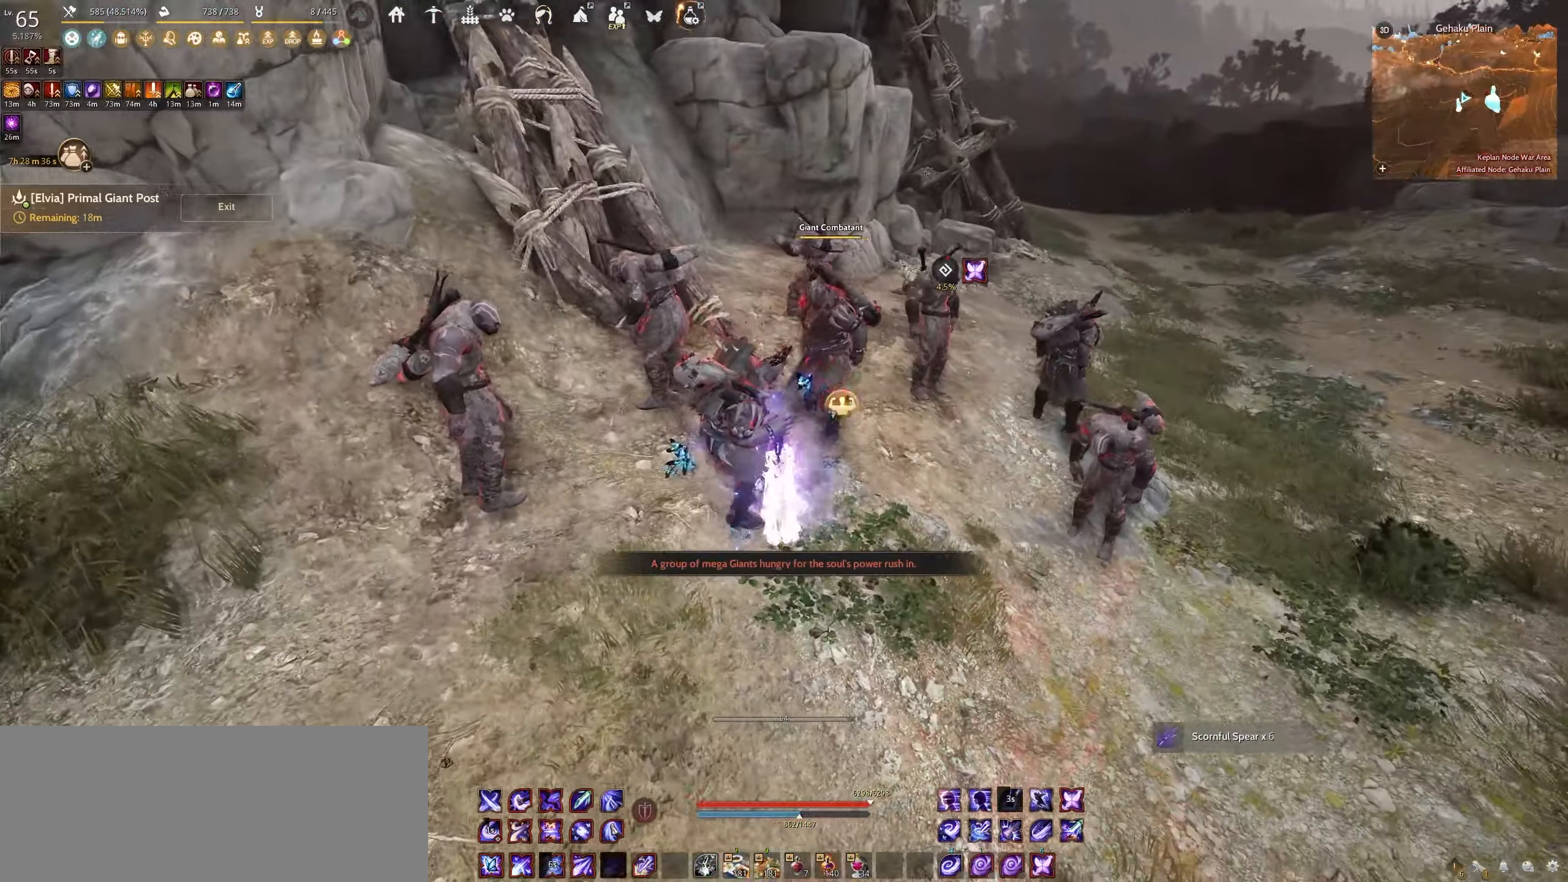
{"keys": ["q", "shift"], "mouse": [], "events": []}
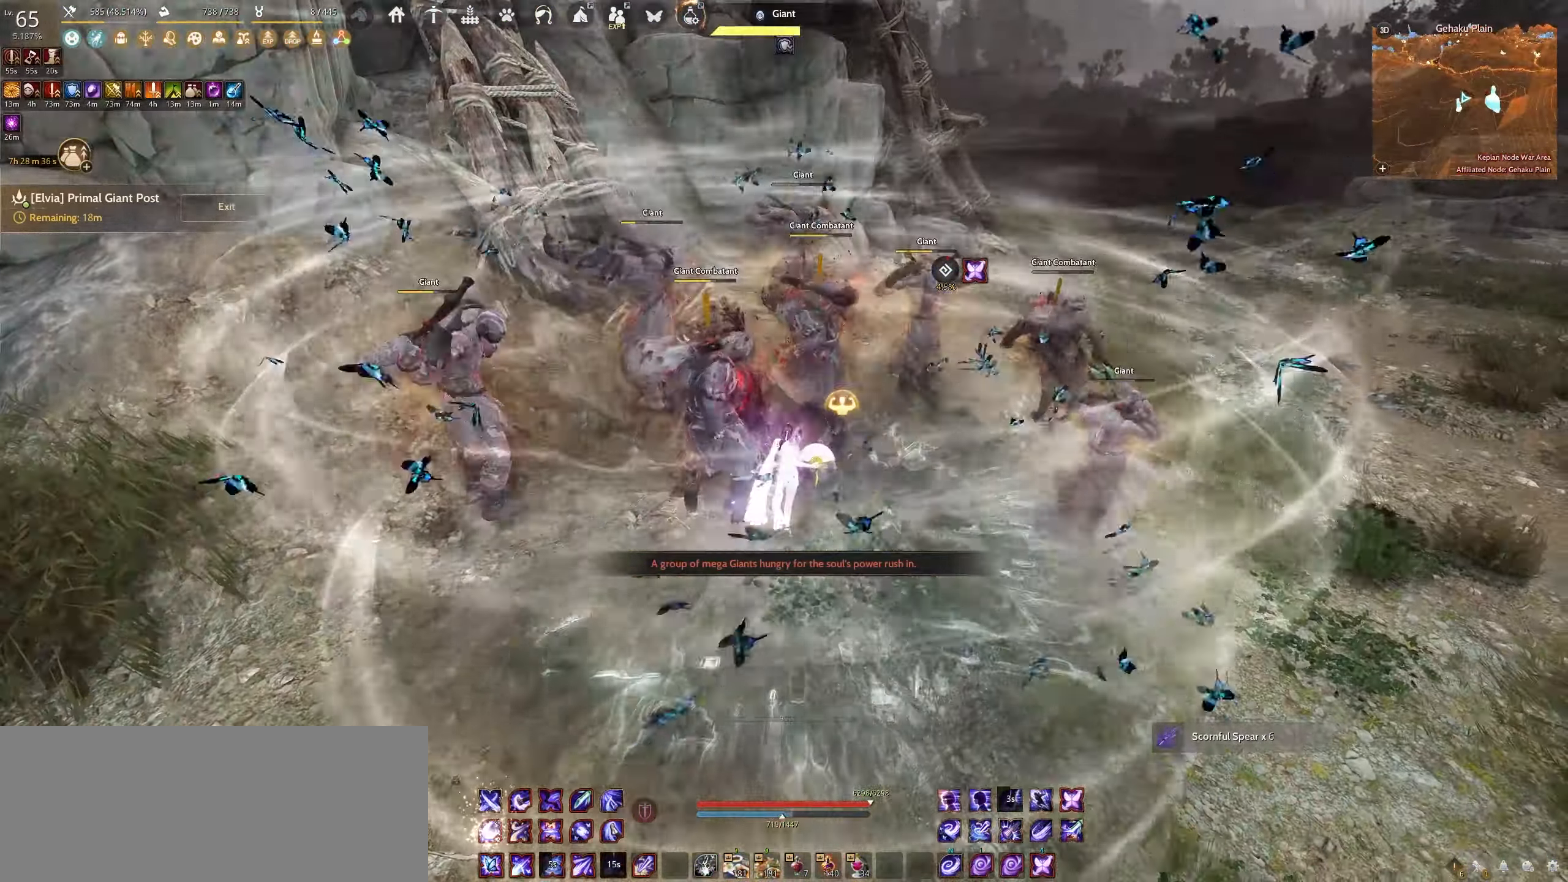
{"keys": [], "mouse": [], "events": [[117, "q", "up"], [134, "shift", "up"]]}
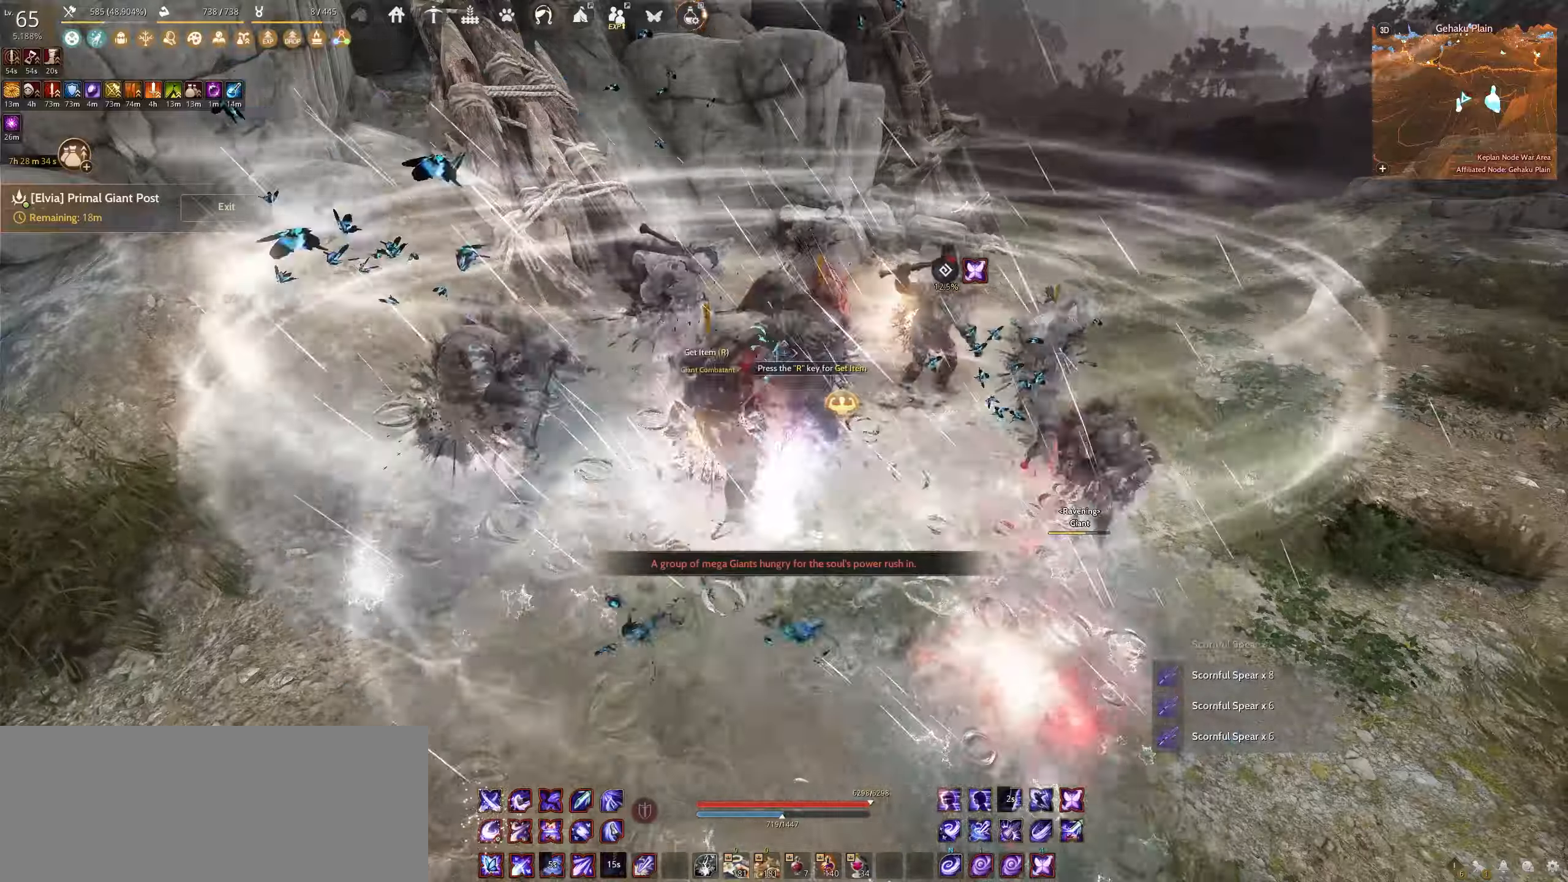
{"keys": [], "mouse": [], "events": []}
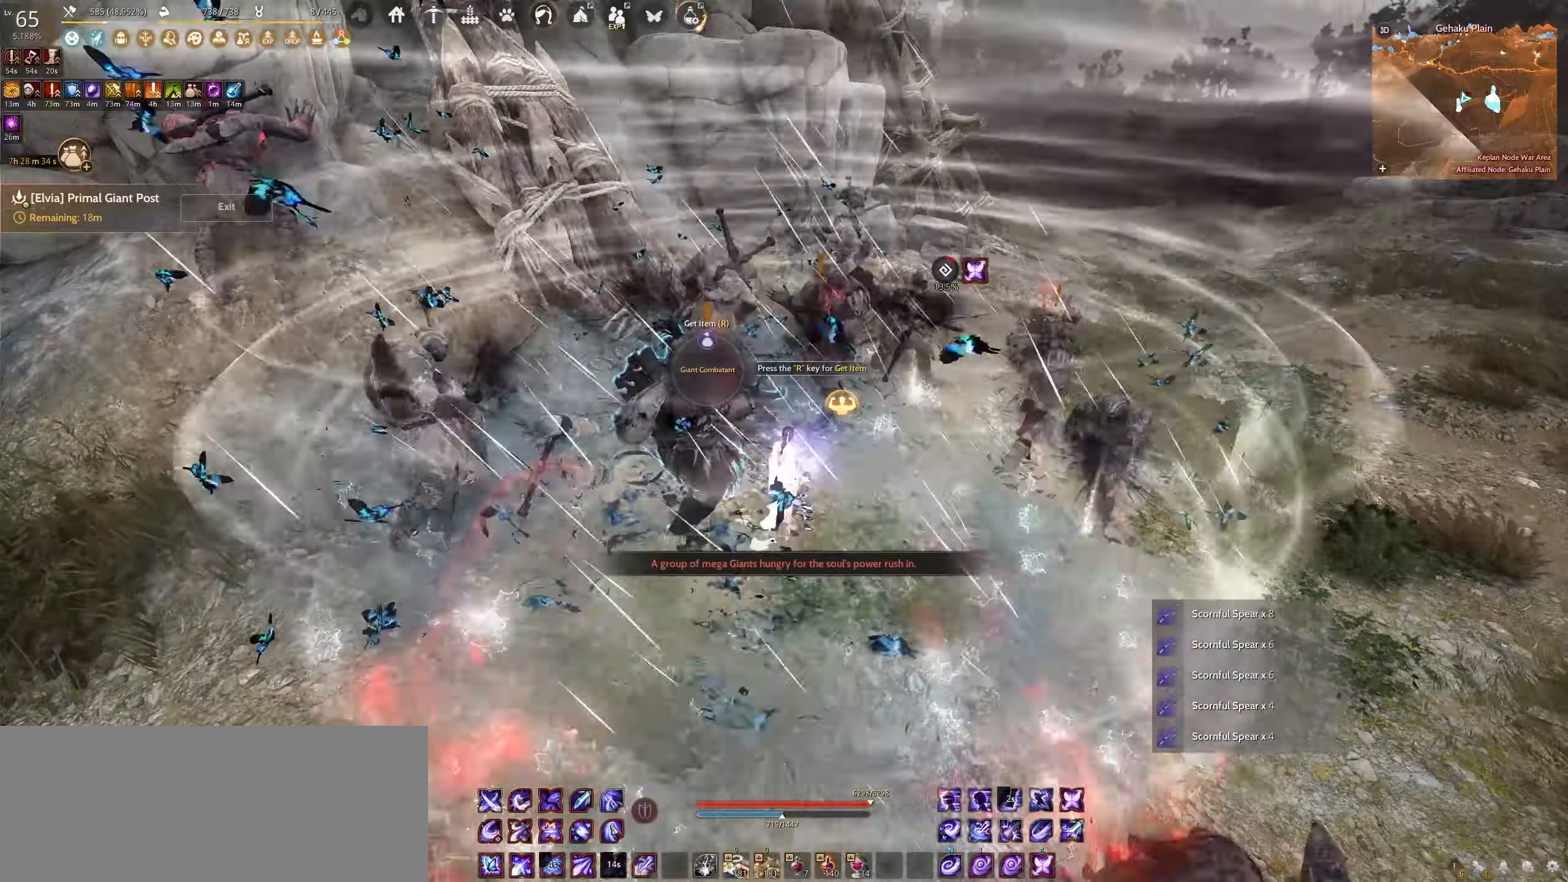
{"keys": [], "mouse": [], "events": []}
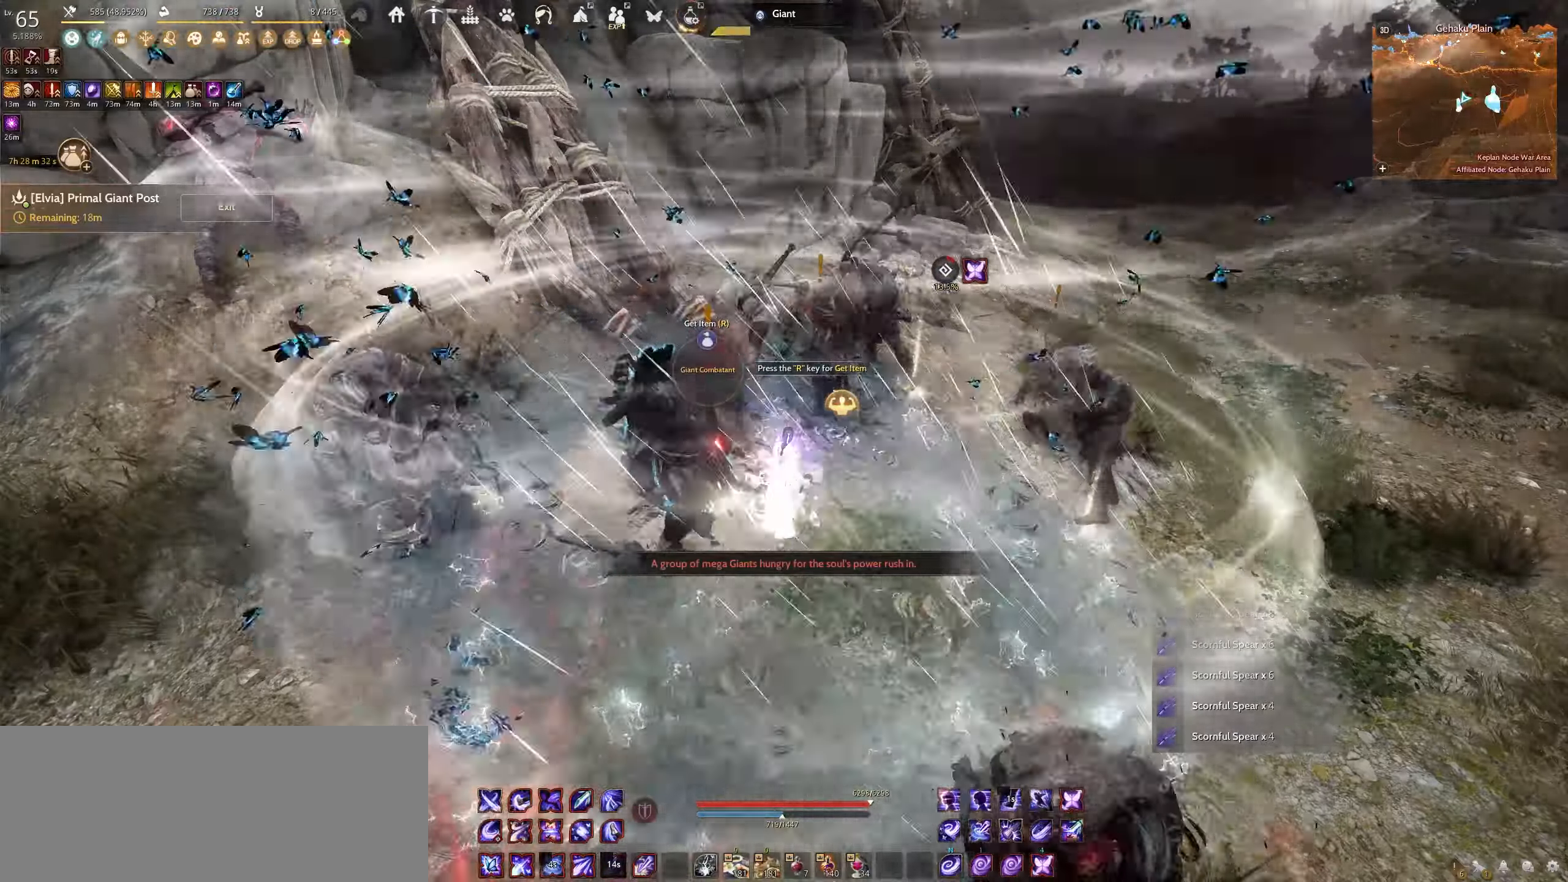
{"keys": [], "mouse": [], "events": []}
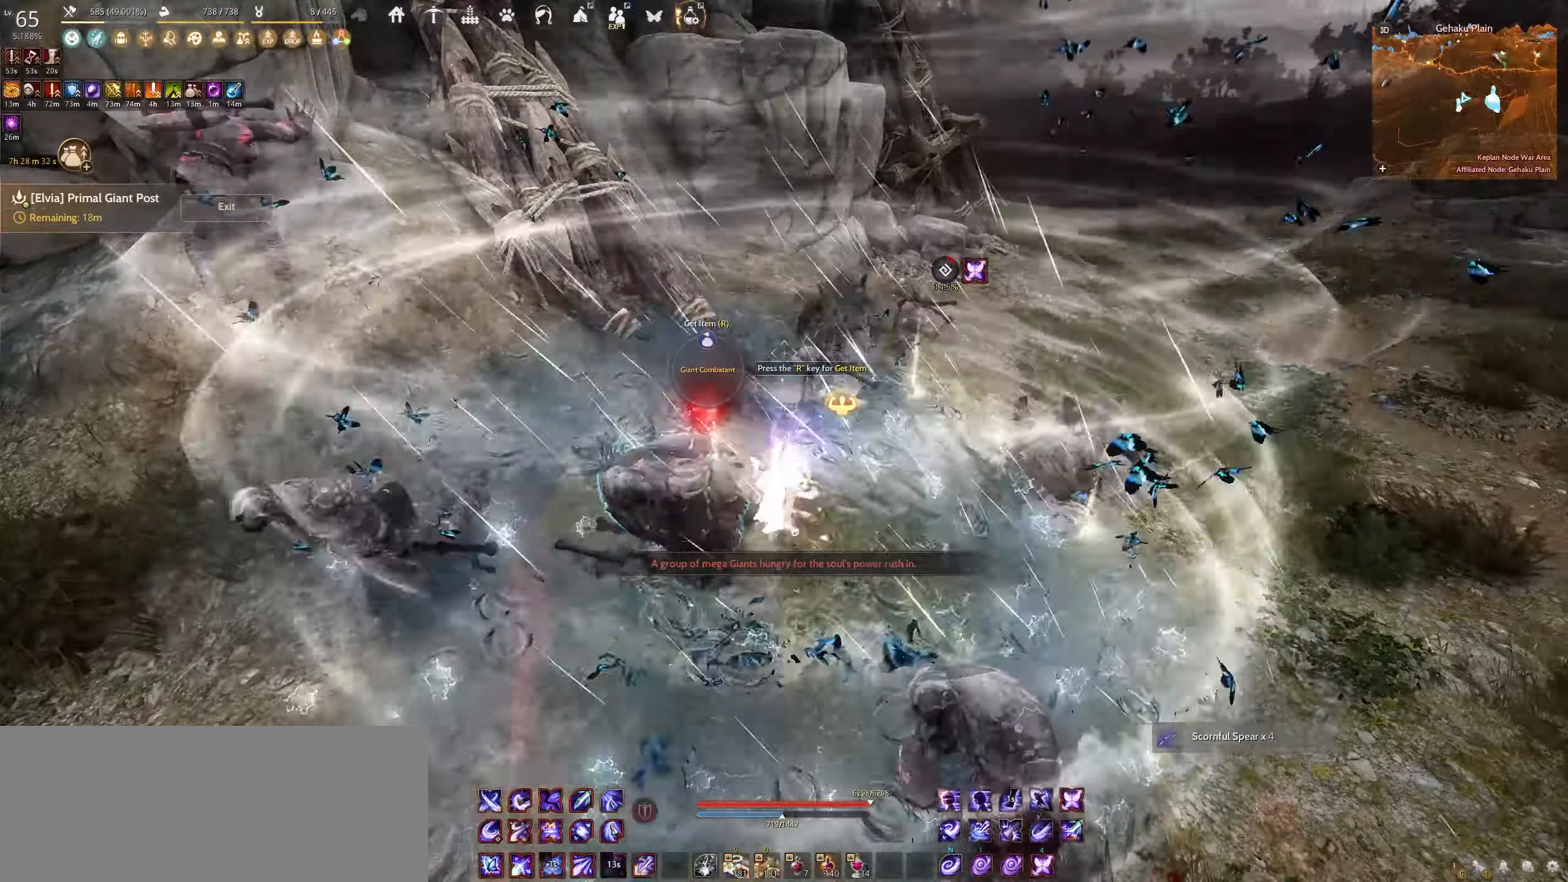
{"keys": ["w"], "mouse": [], "events": [[400, "w", "down"]]}
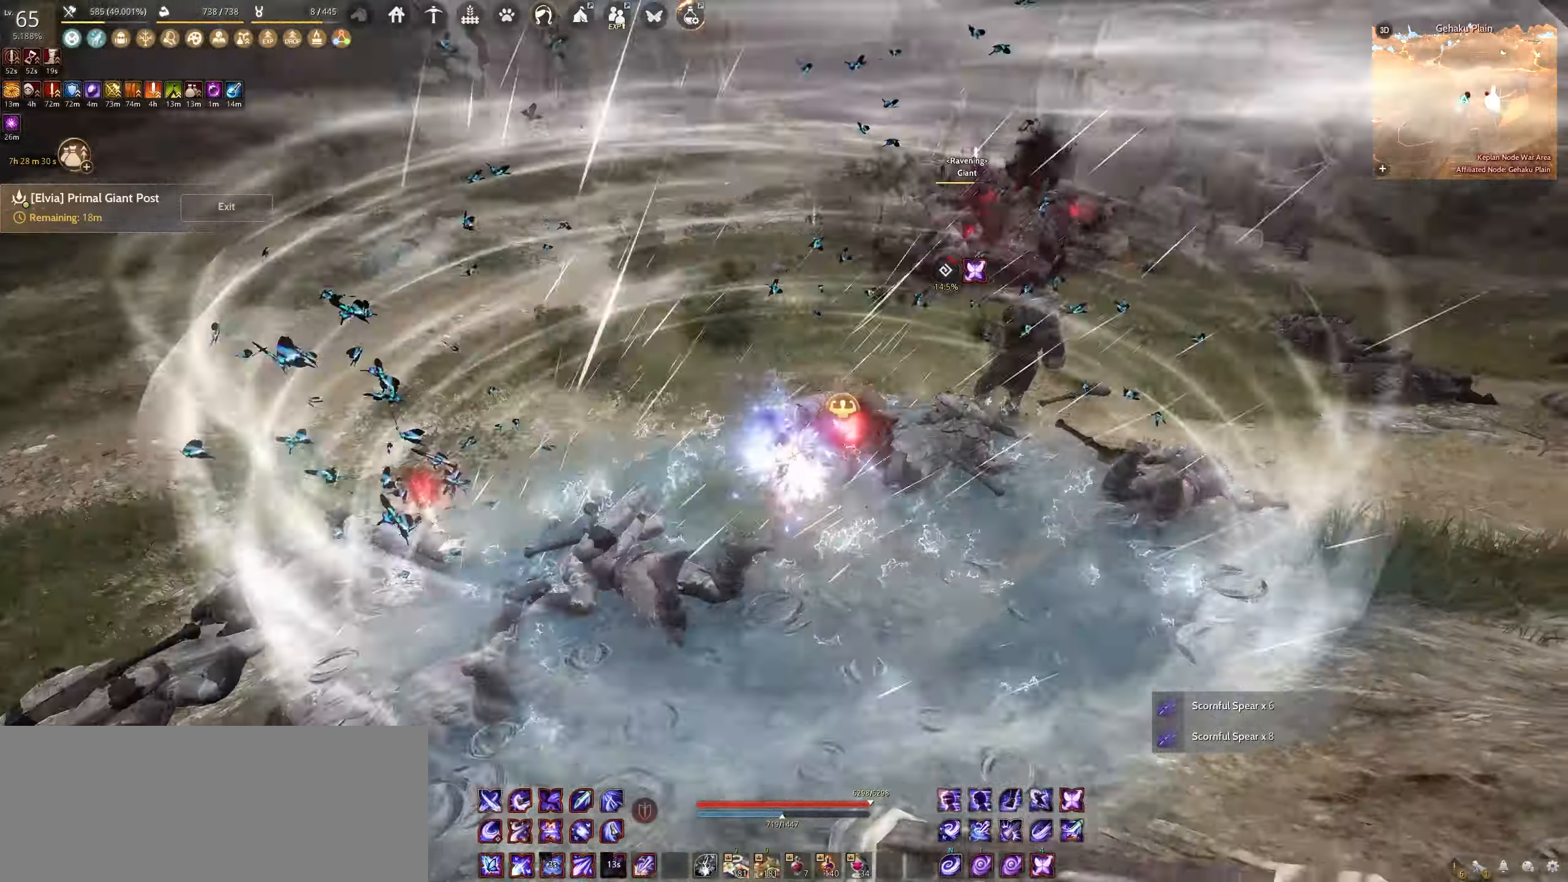
{"keys": ["shift", "w"], "mouse": [], "events": [[434, "shift", "down"]]}
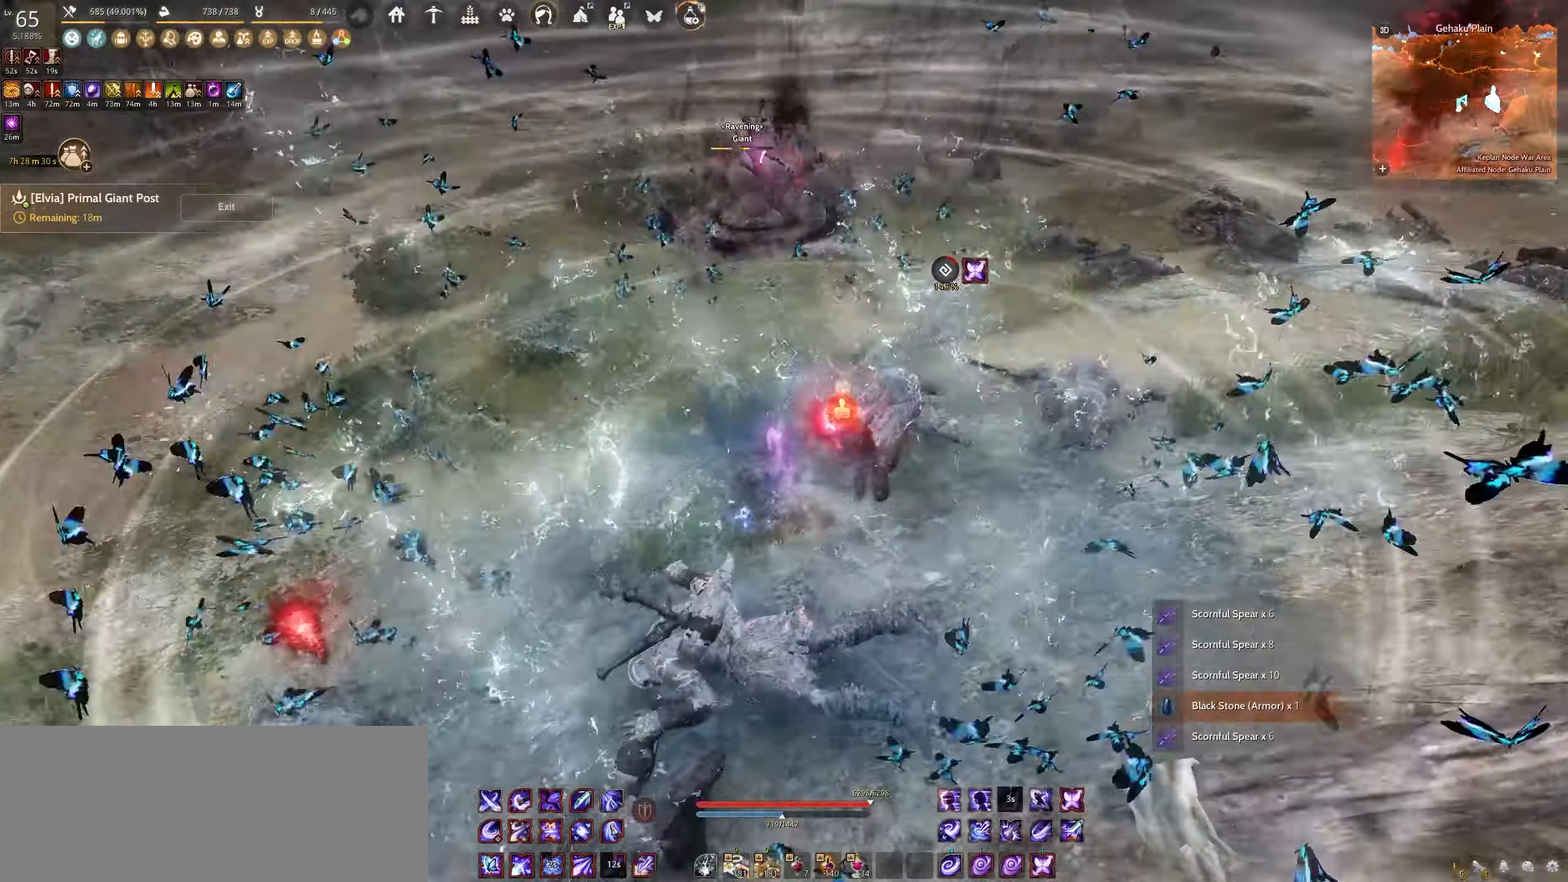
{"keys": ["f", "shift"], "mouse": [], "events": [[184, "w", "up"], [317, "f", "down"]]}
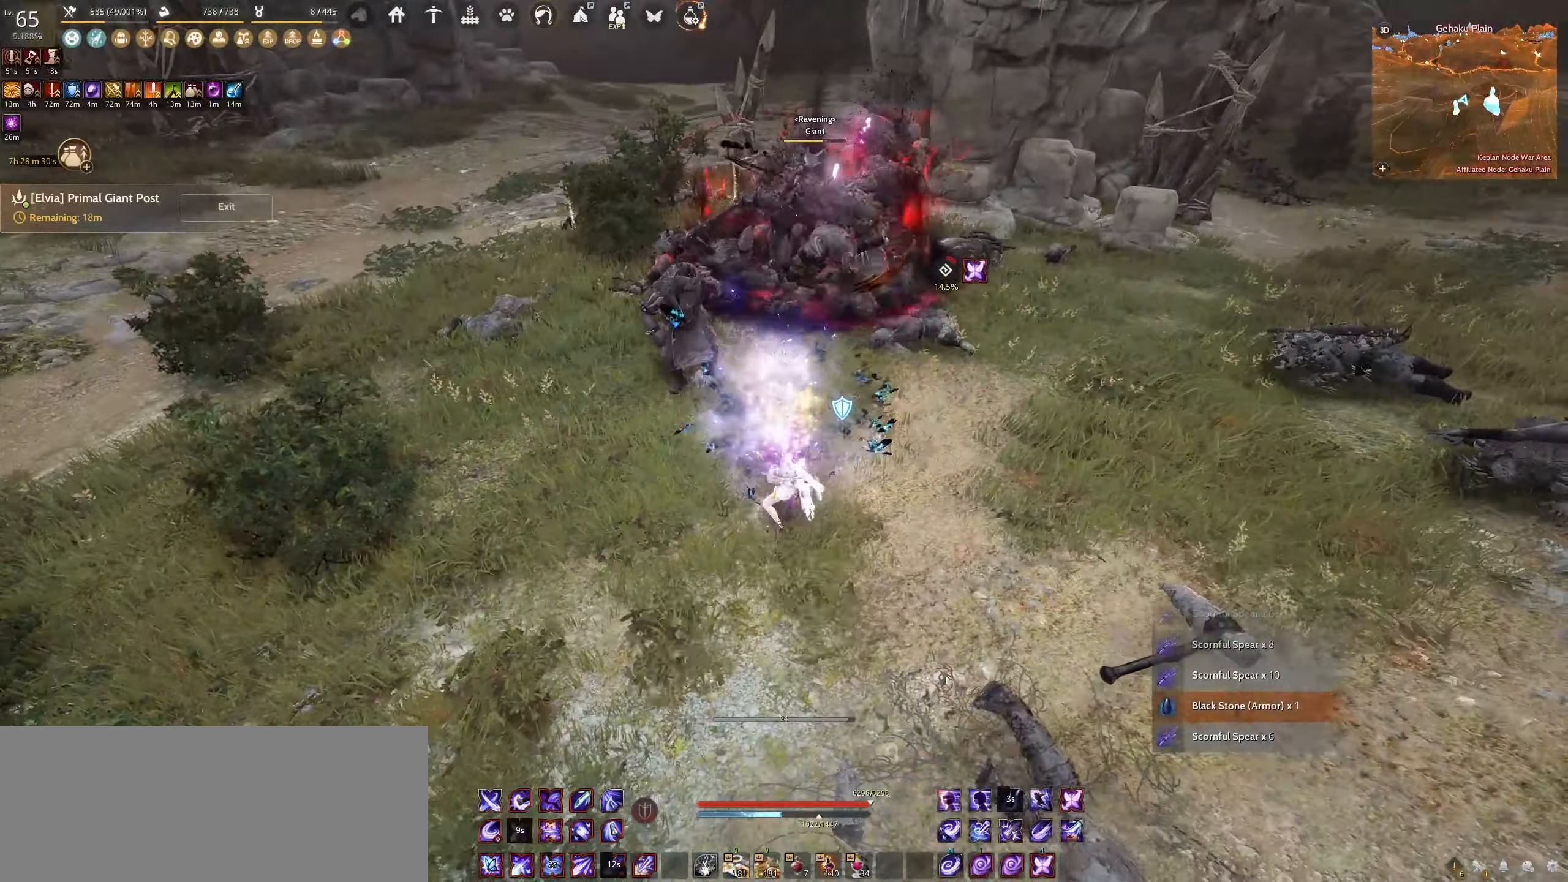
{"keys": ["e", "w"], "mouse": [], "events": [[84, "shift", "up"], [100, "f", "up"], [200, "w", "down"], [234, "e", "down"]]}
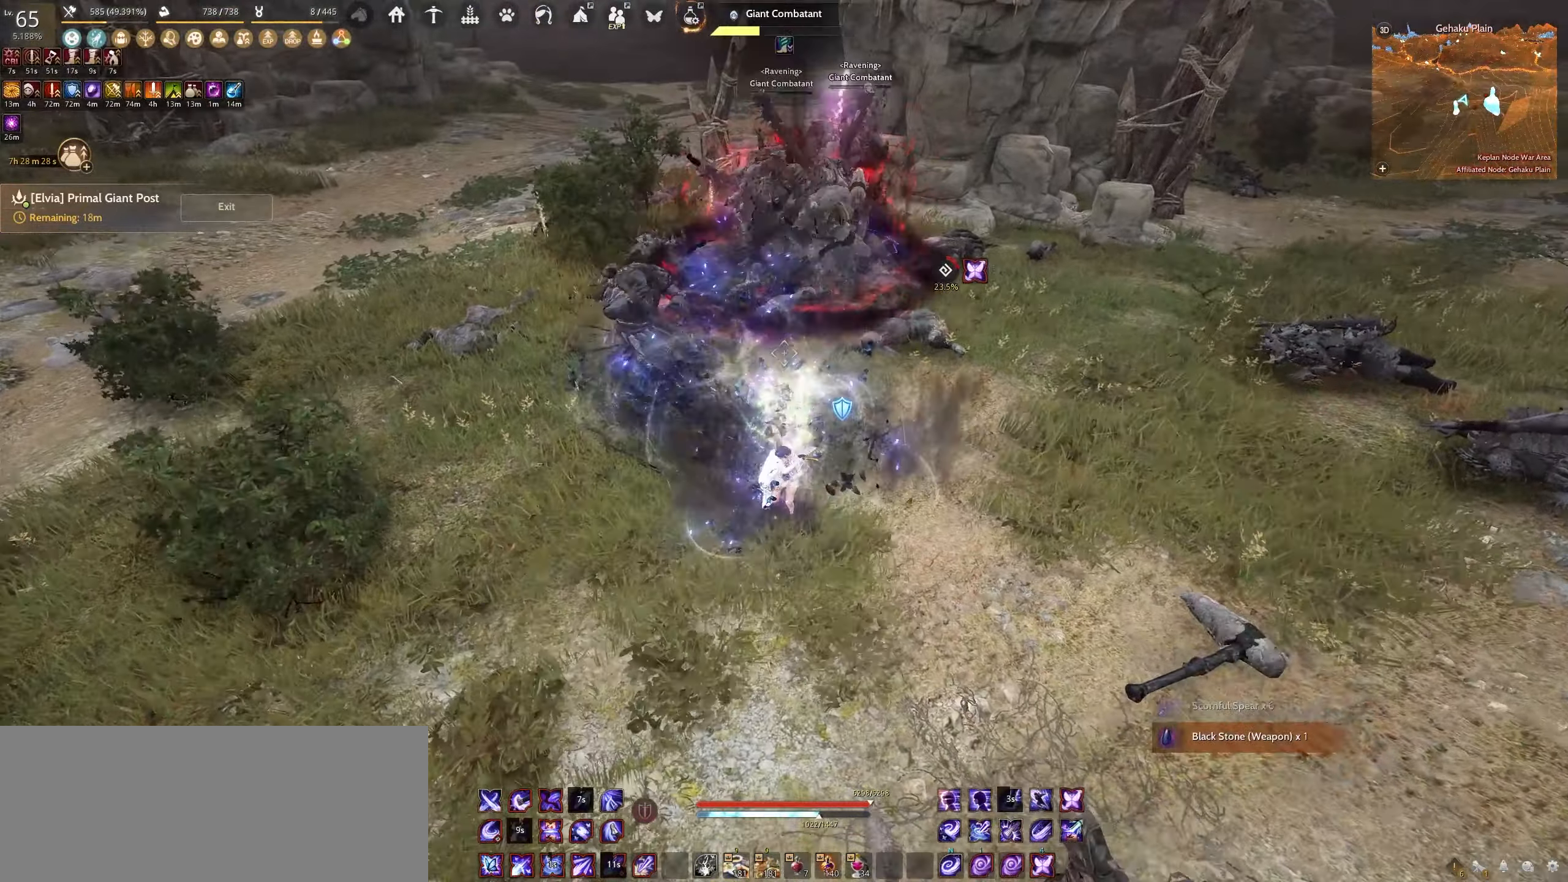
{"keys": ["e"], "mouse": [], "events": [[300, "w", "up"]]}
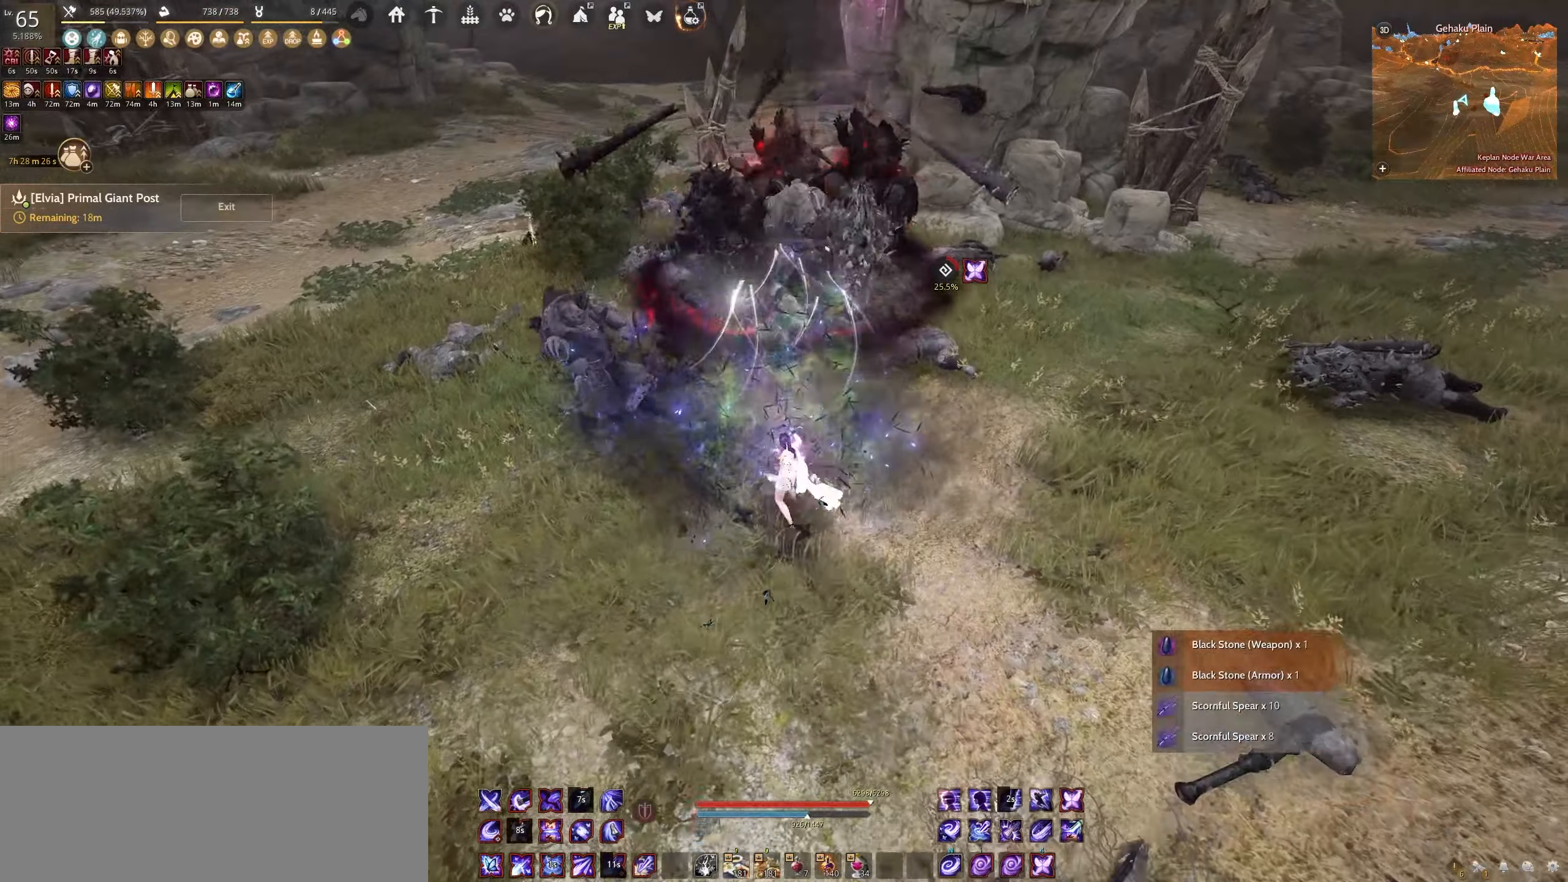
{"keys": [], "mouse": [], "events": [[417, "e", "up"]]}
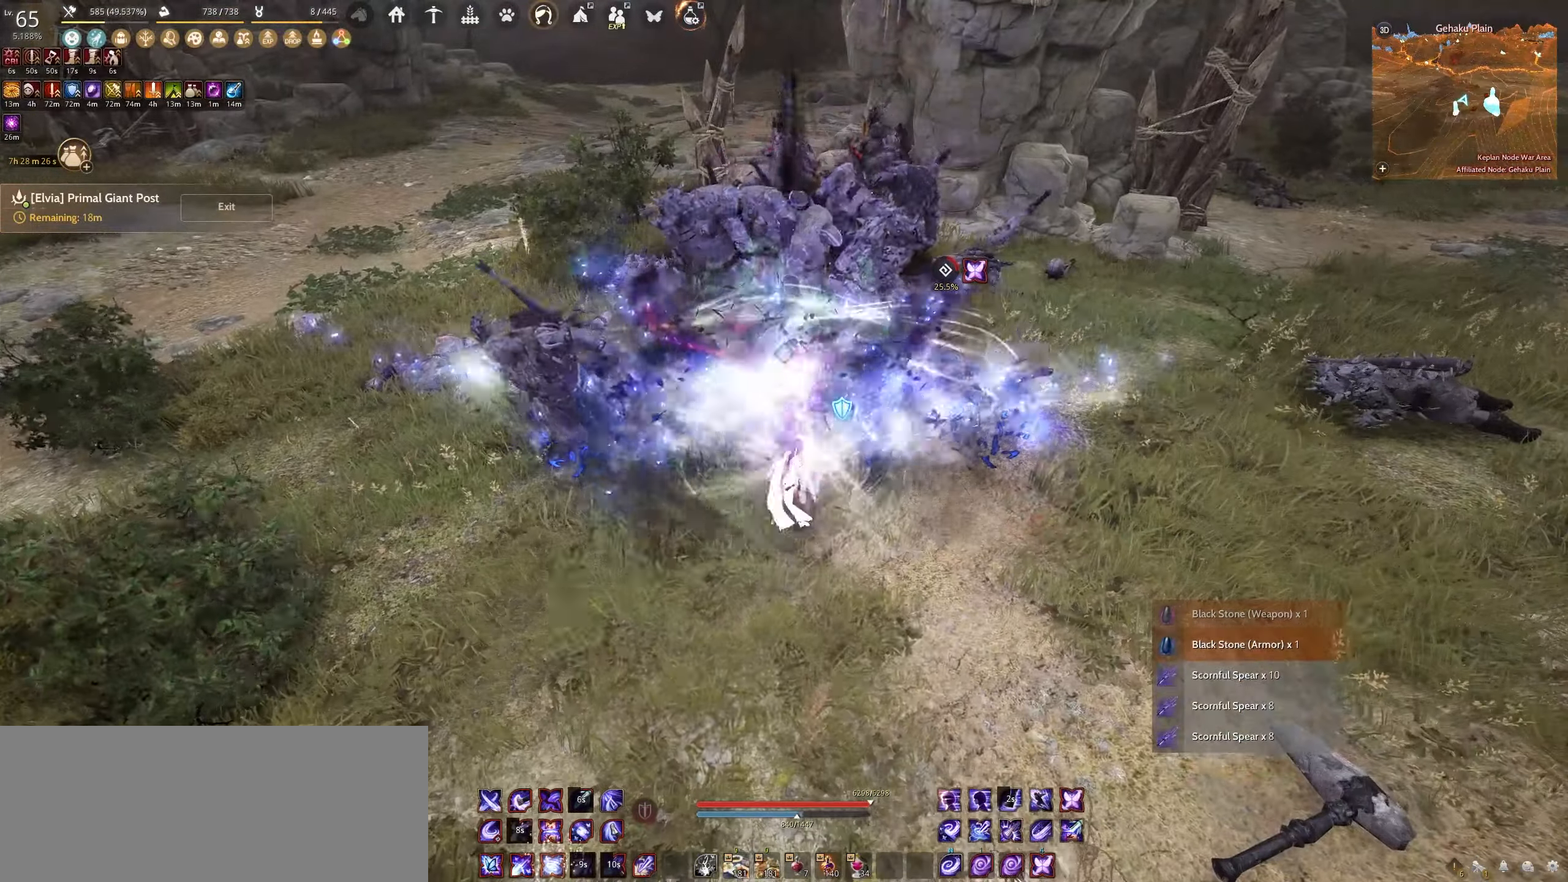
{"keys": ["w"], "mouse": [], "events": [[100, "w", "down"]]}
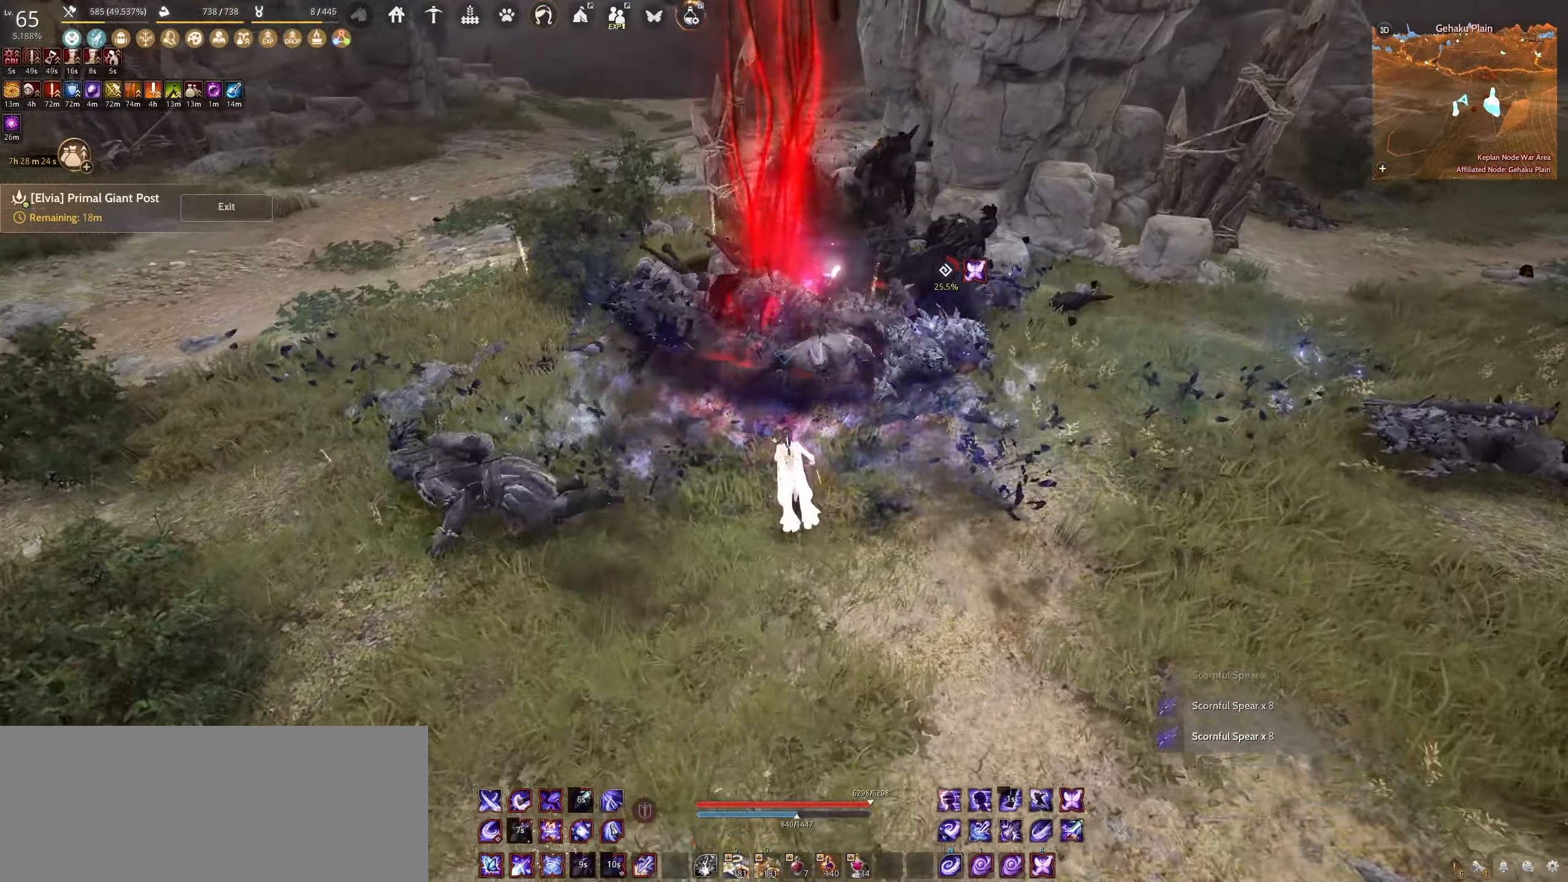
{"keys": ["w"], "mouse": [], "events": []}
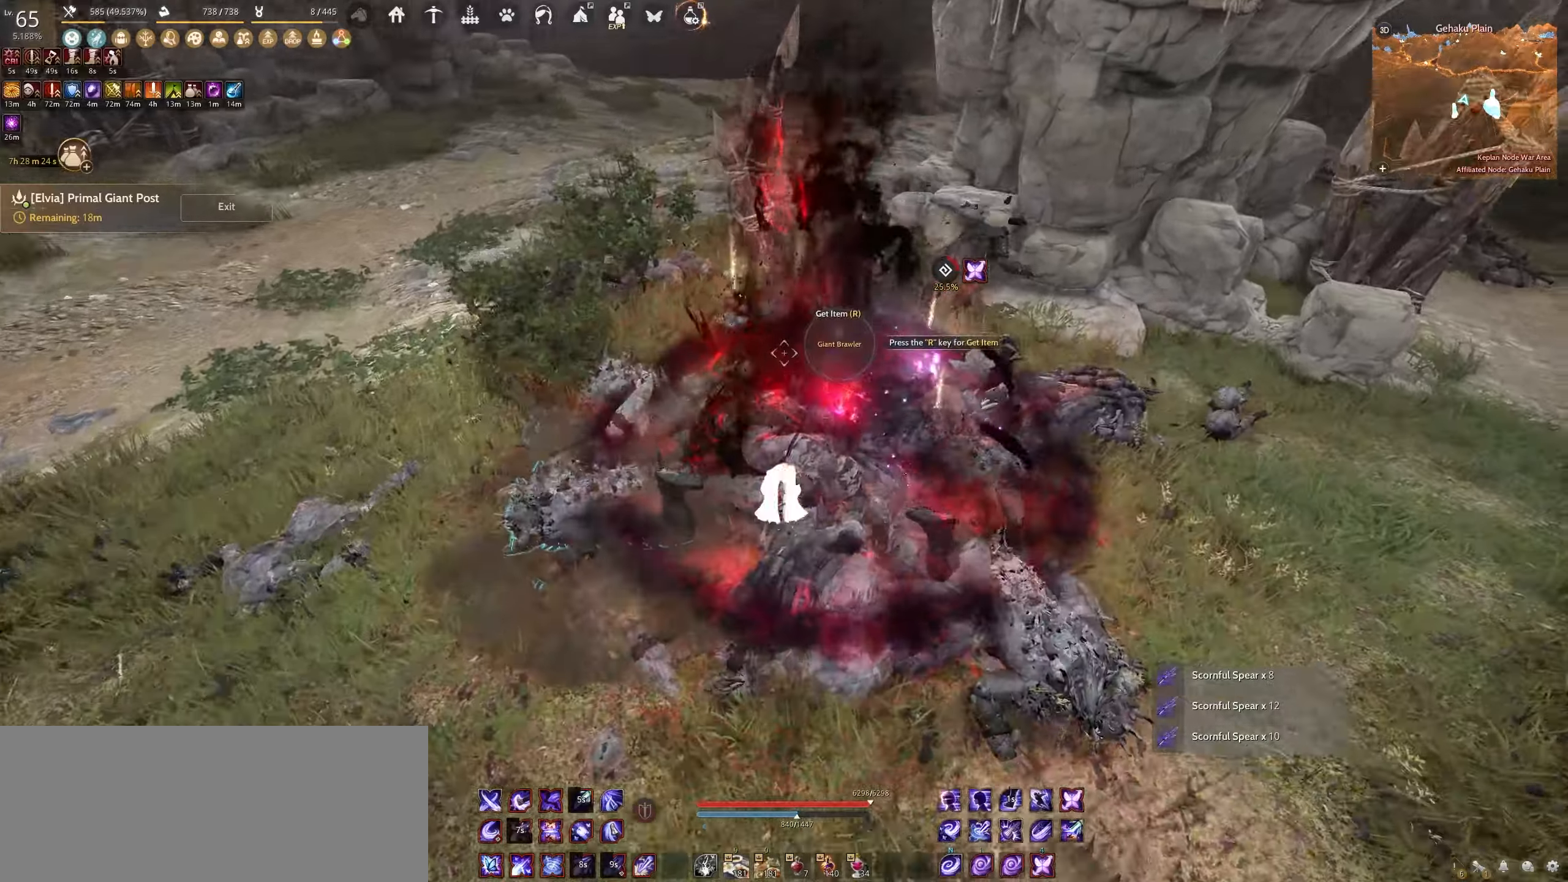
{"keys": ["s", "shift"], "mouse": [], "events": [[84, "w", "up"], [350, "shift", "down"], [367, "s", "down"]]}
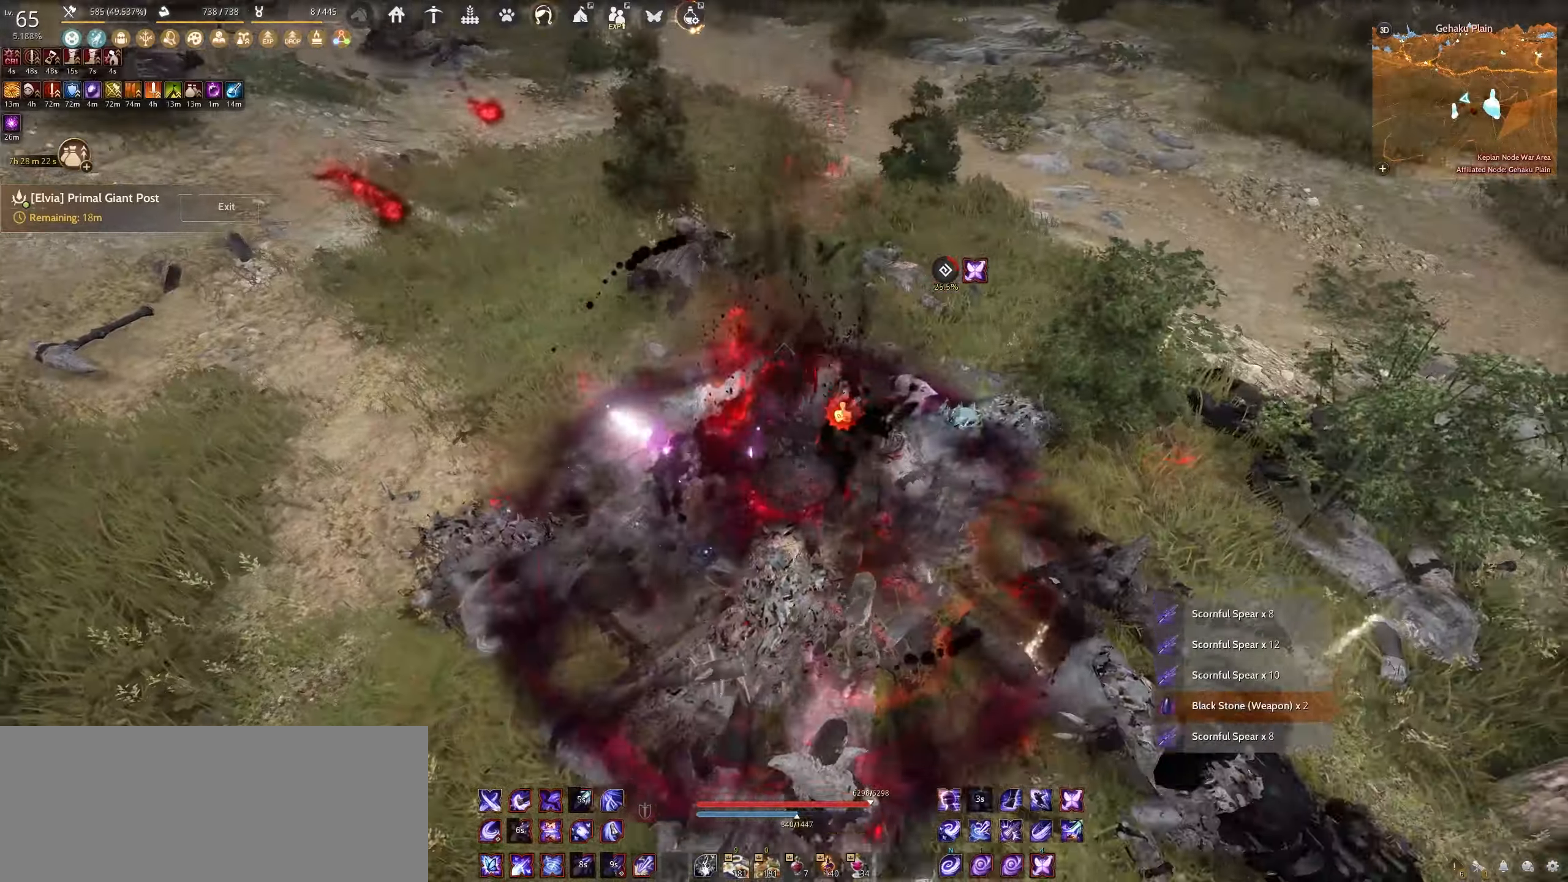
{"keys": ["shift"], "mouse": ["left"], "events": [[284, "s", "up"], [350, "mouse_left", "down"]]}
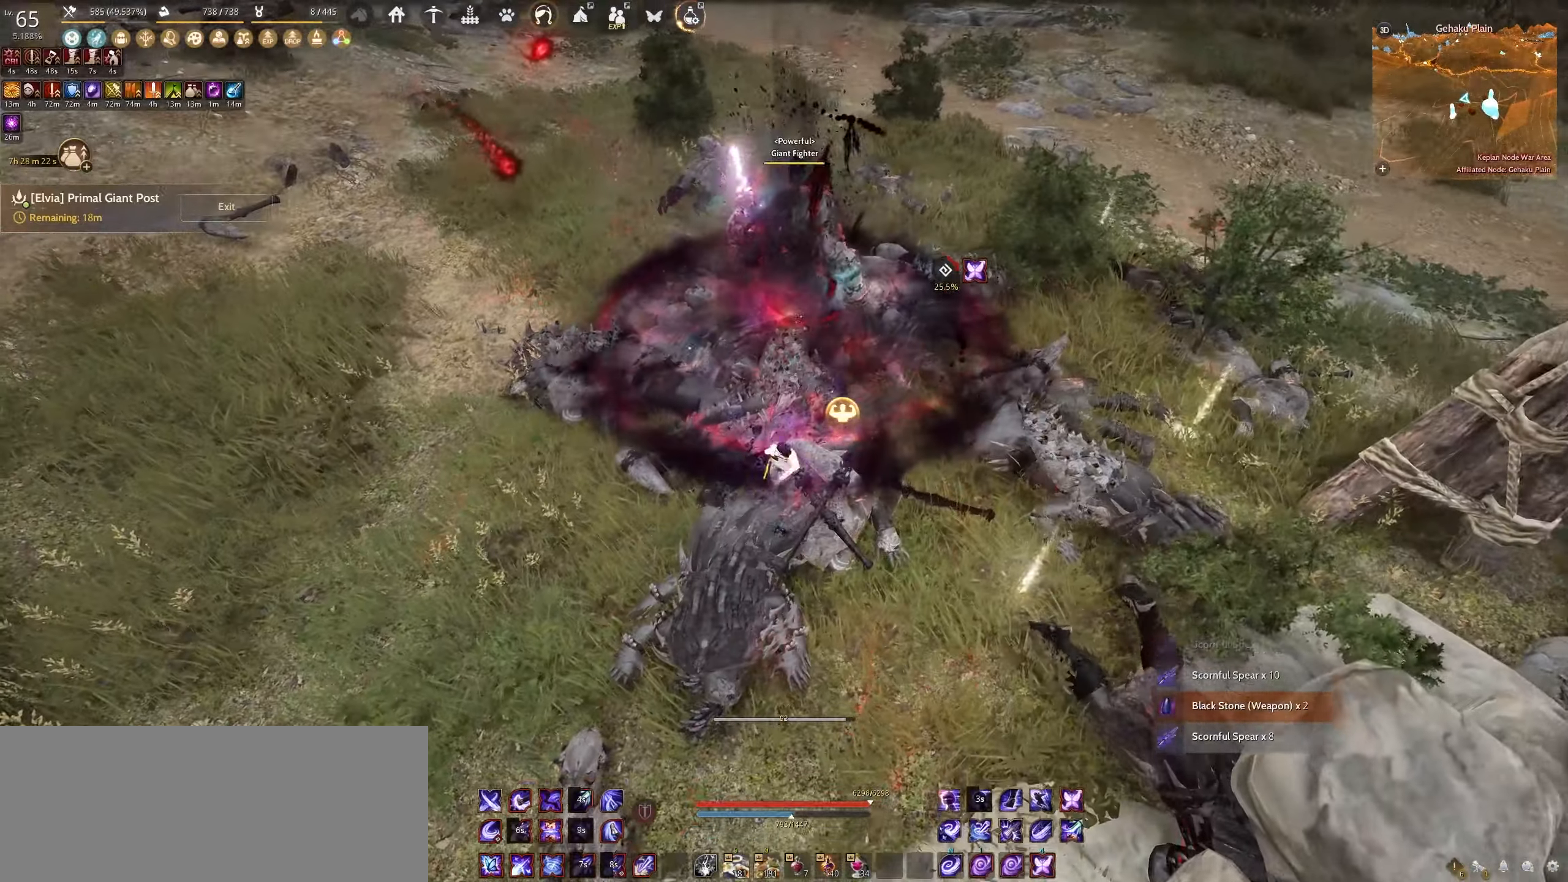
{"keys": ["shift"], "mouse": ["left"], "events": []}
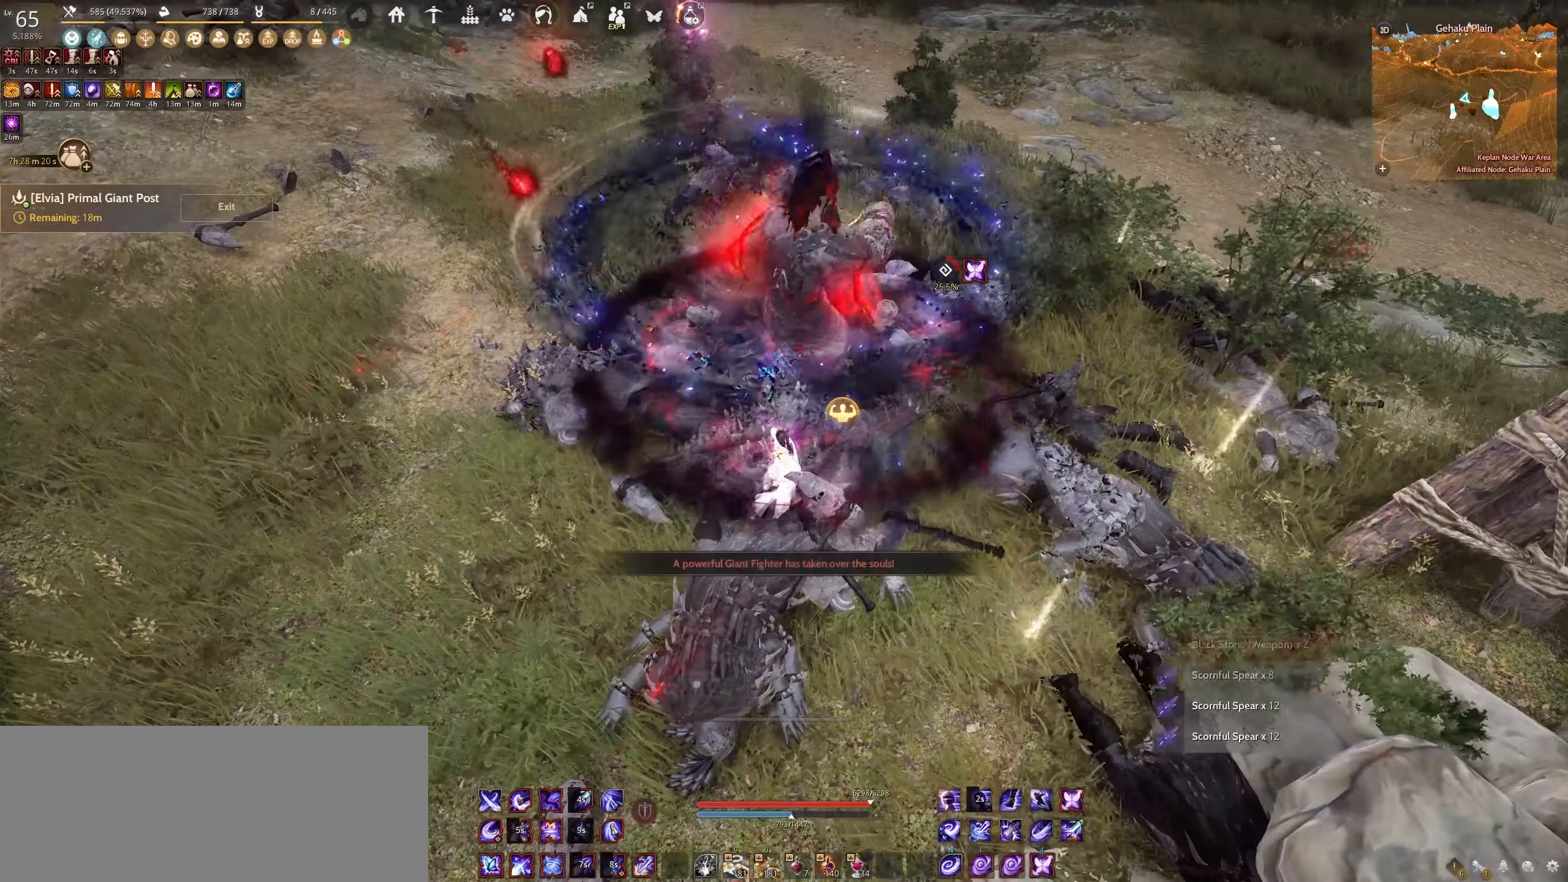
{"keys": [], "mouse": [], "events": [[400, "mouse_left", "up"], [434, "shift", "up"]]}
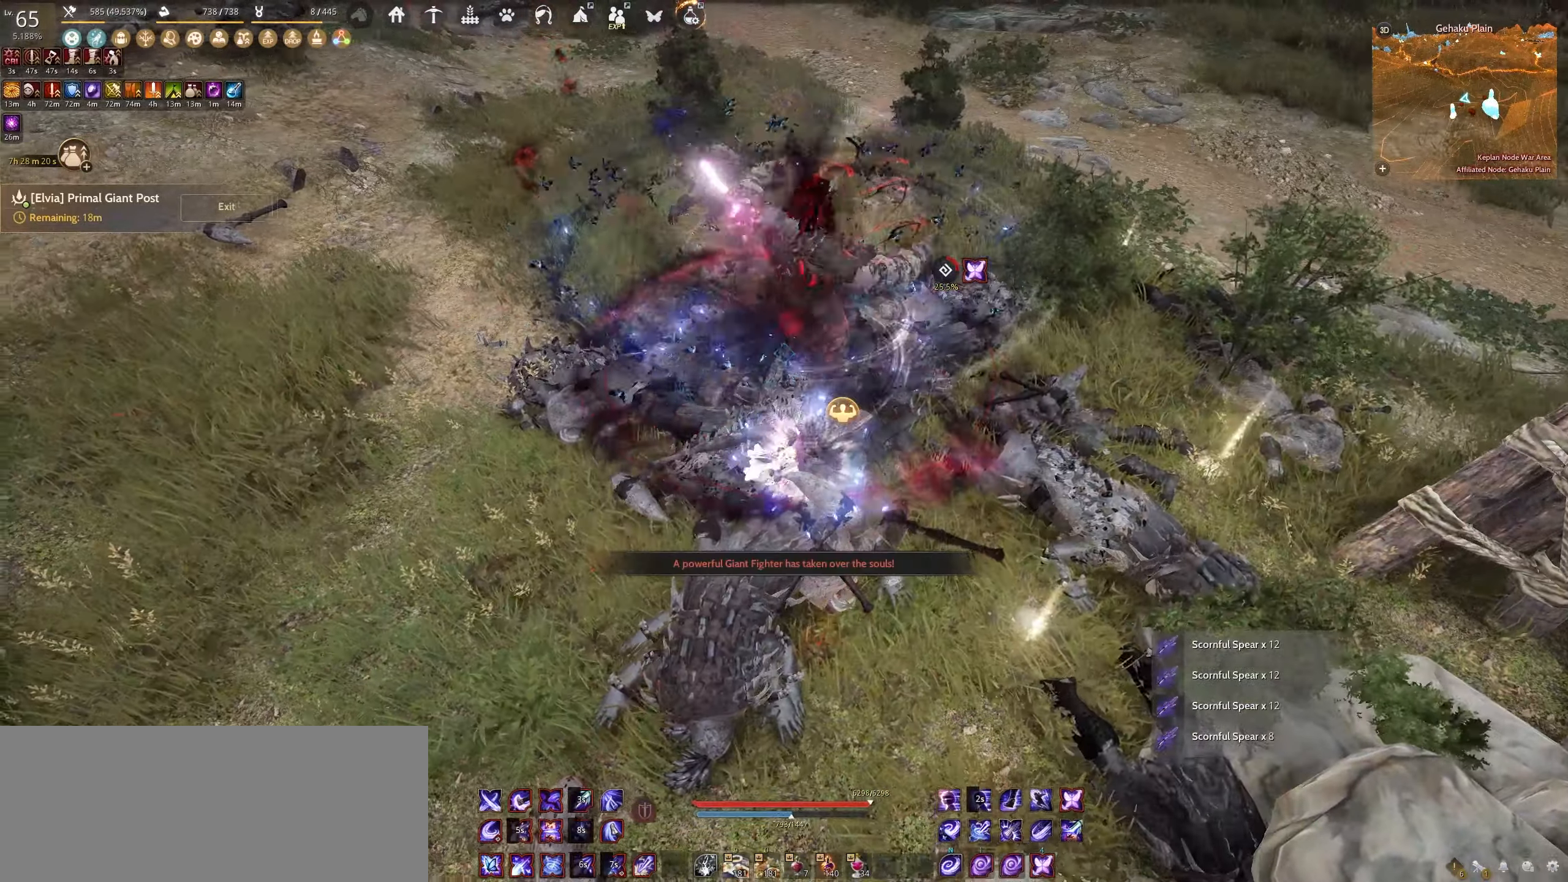
{"keys": [], "mouse": [], "events": []}
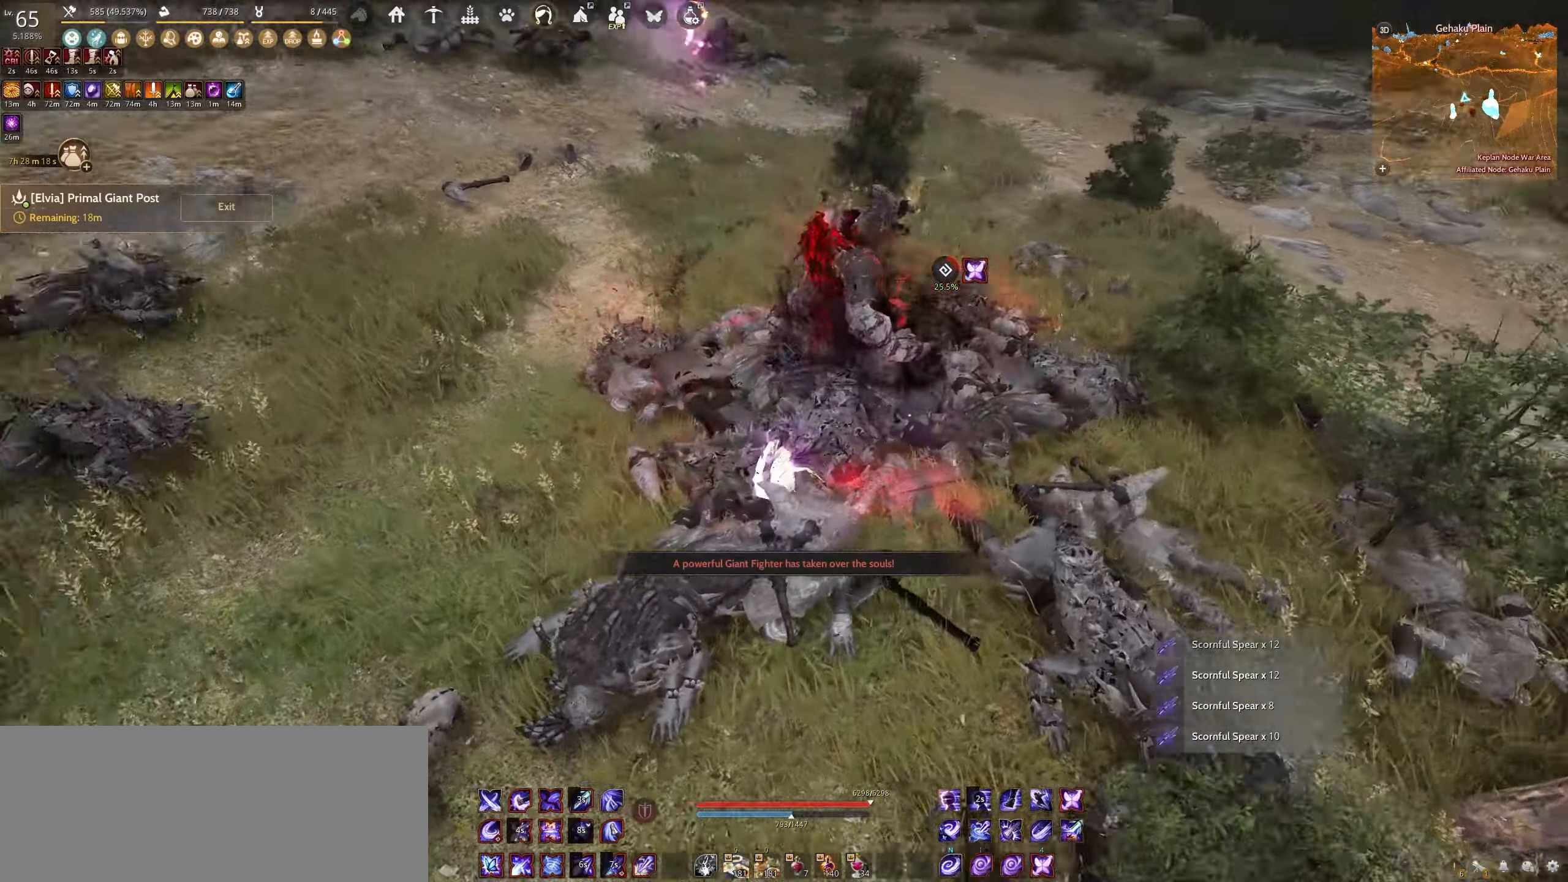
{"keys": ["w"], "mouse": [], "events": [[134, "w", "down"]]}
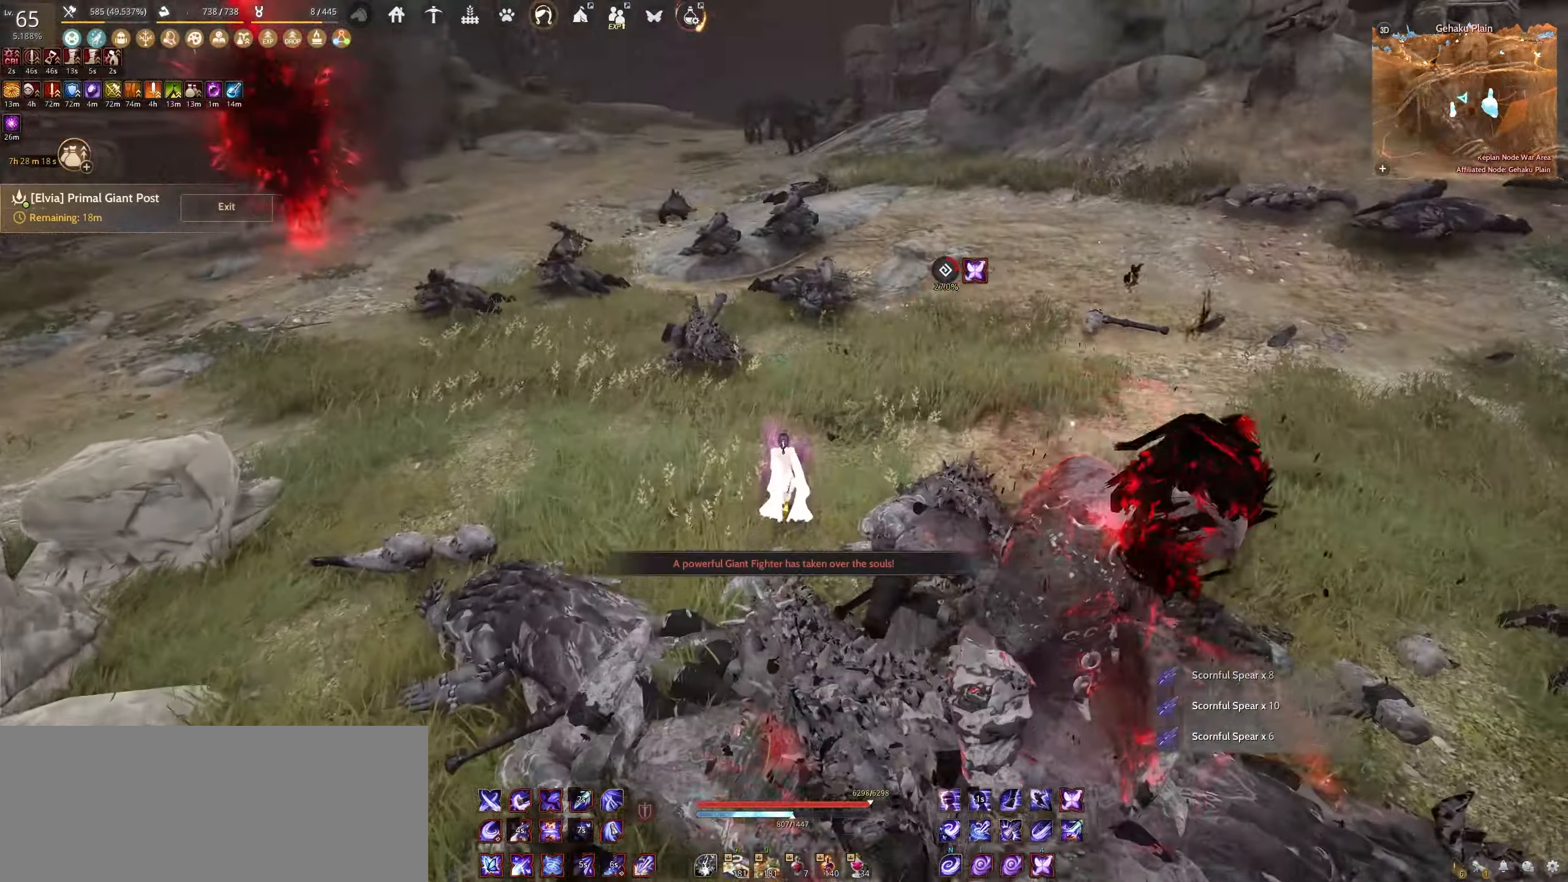
{"keys": ["f", "w"], "mouse": [], "events": [[34, "shift", "down"], [167, "shift", "up"], [250, "f", "down"]]}
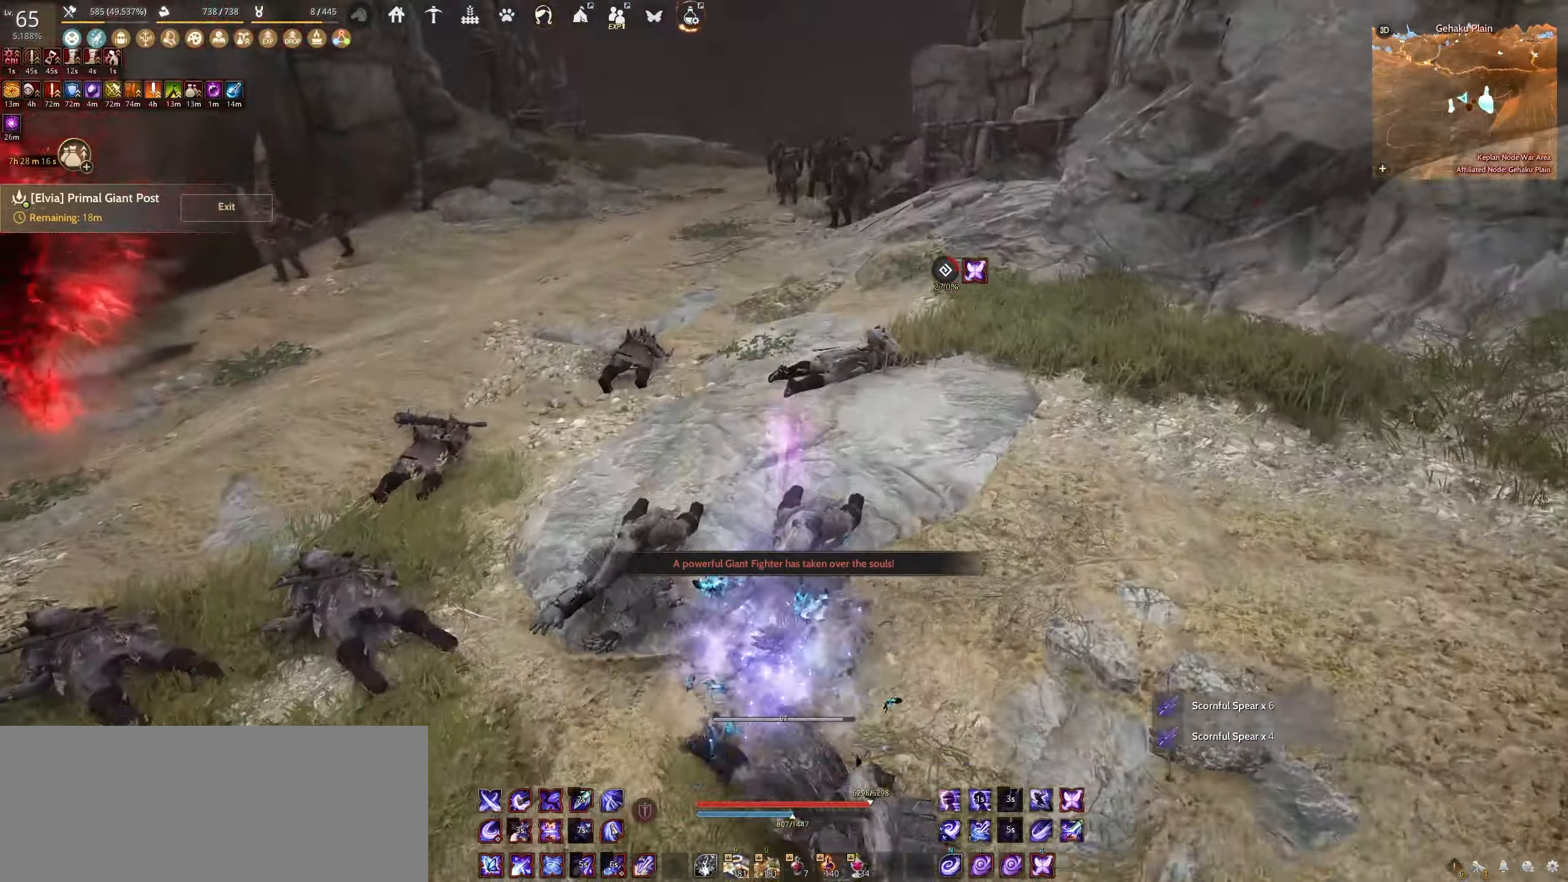
{"keys": ["shift", "w"], "mouse": [], "events": [[134, "f", "up"], [184, "shift", "down"]]}
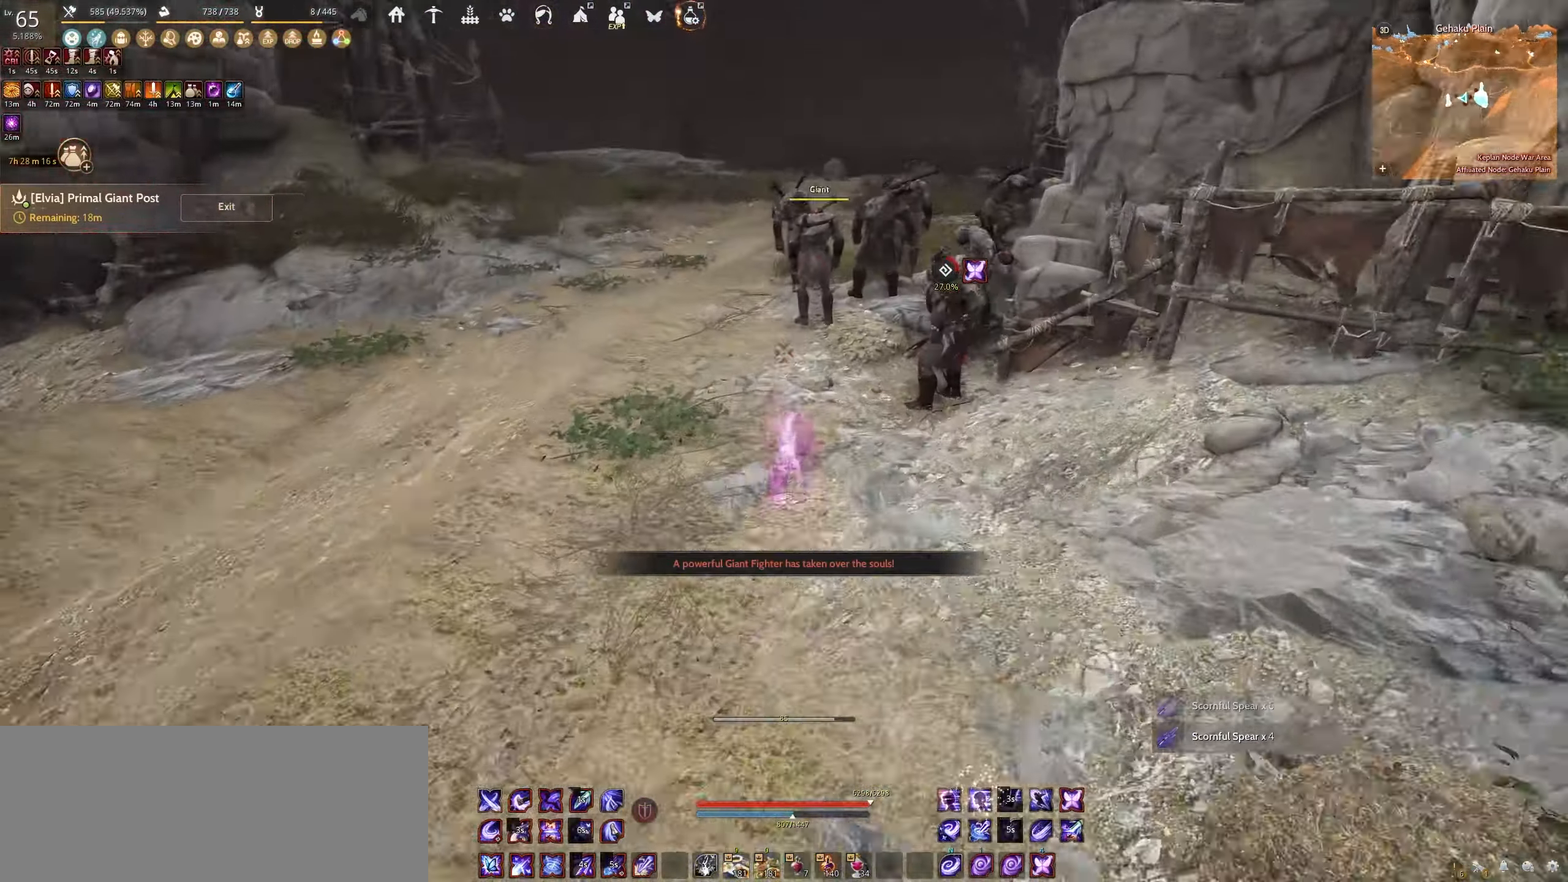
{"keys": [], "mouse": [], "events": [[84, "w", "up"], [167, "shift", "up"]]}